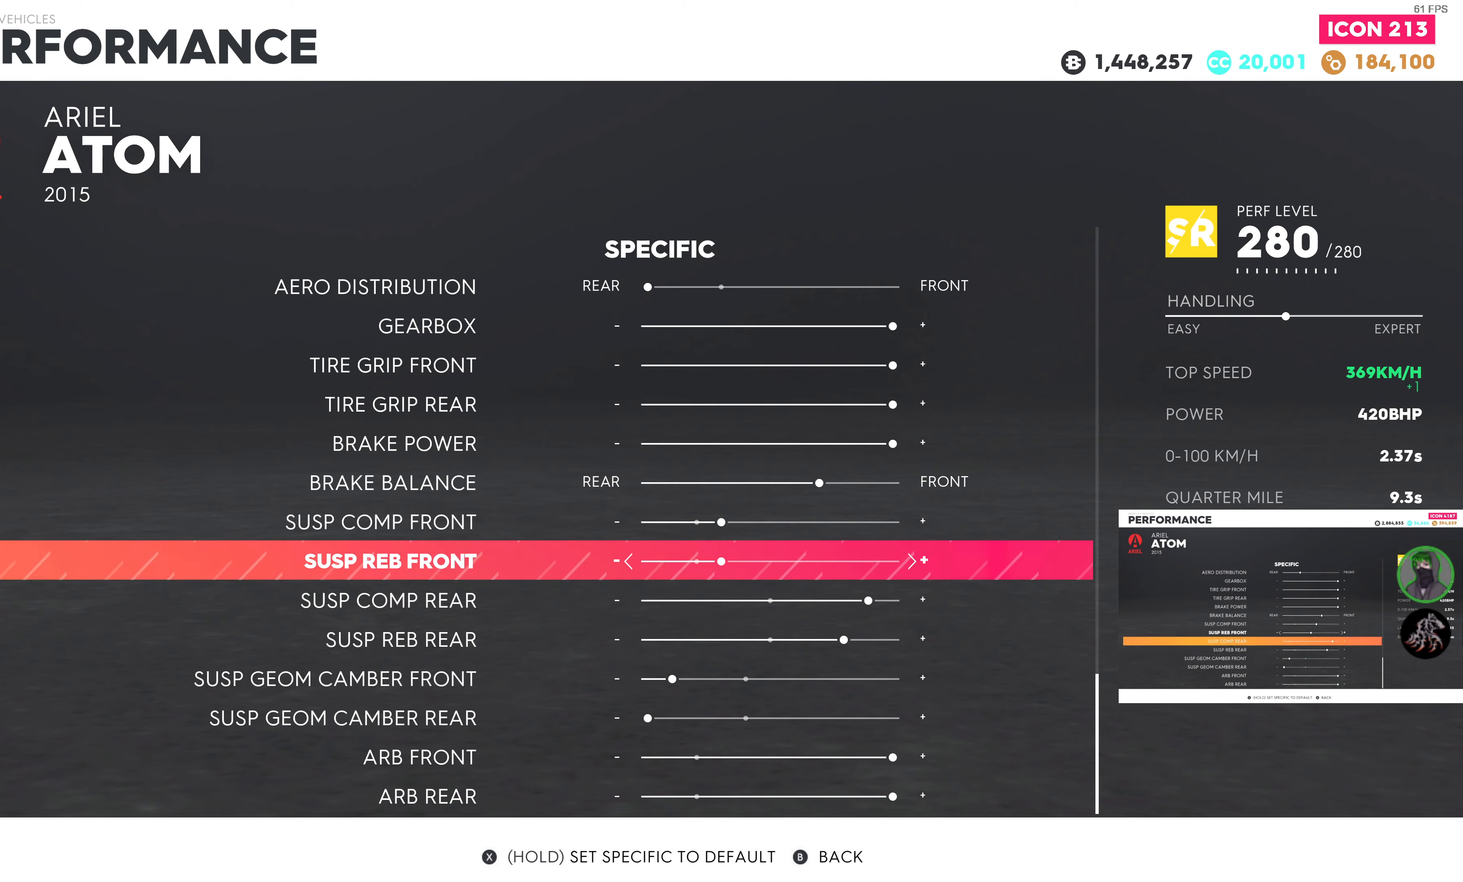
Gameplay with a controller (PlayStation layout); each line is a JSON object with the inputs held at the frame after it. "events" lists button and stick changes between this image and that frame as [ms after this image, input, new state], when the widget could be followed in between.
{"buttons": [], "left_stick": "center", "right_stick": "center", "events": []}
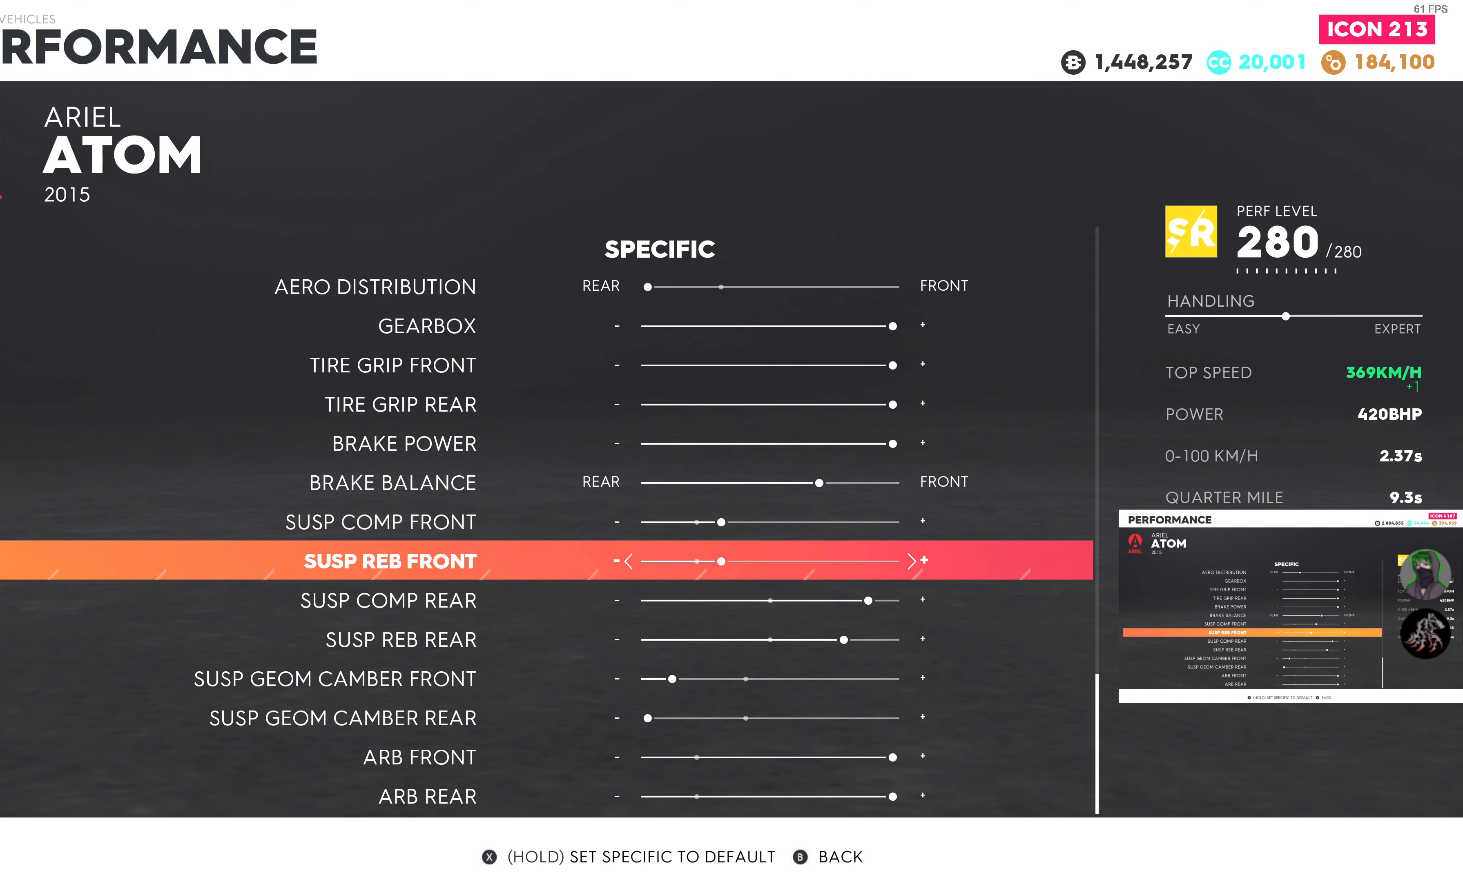
{"buttons": [], "left_stick": "center", "right_stick": "center", "events": []}
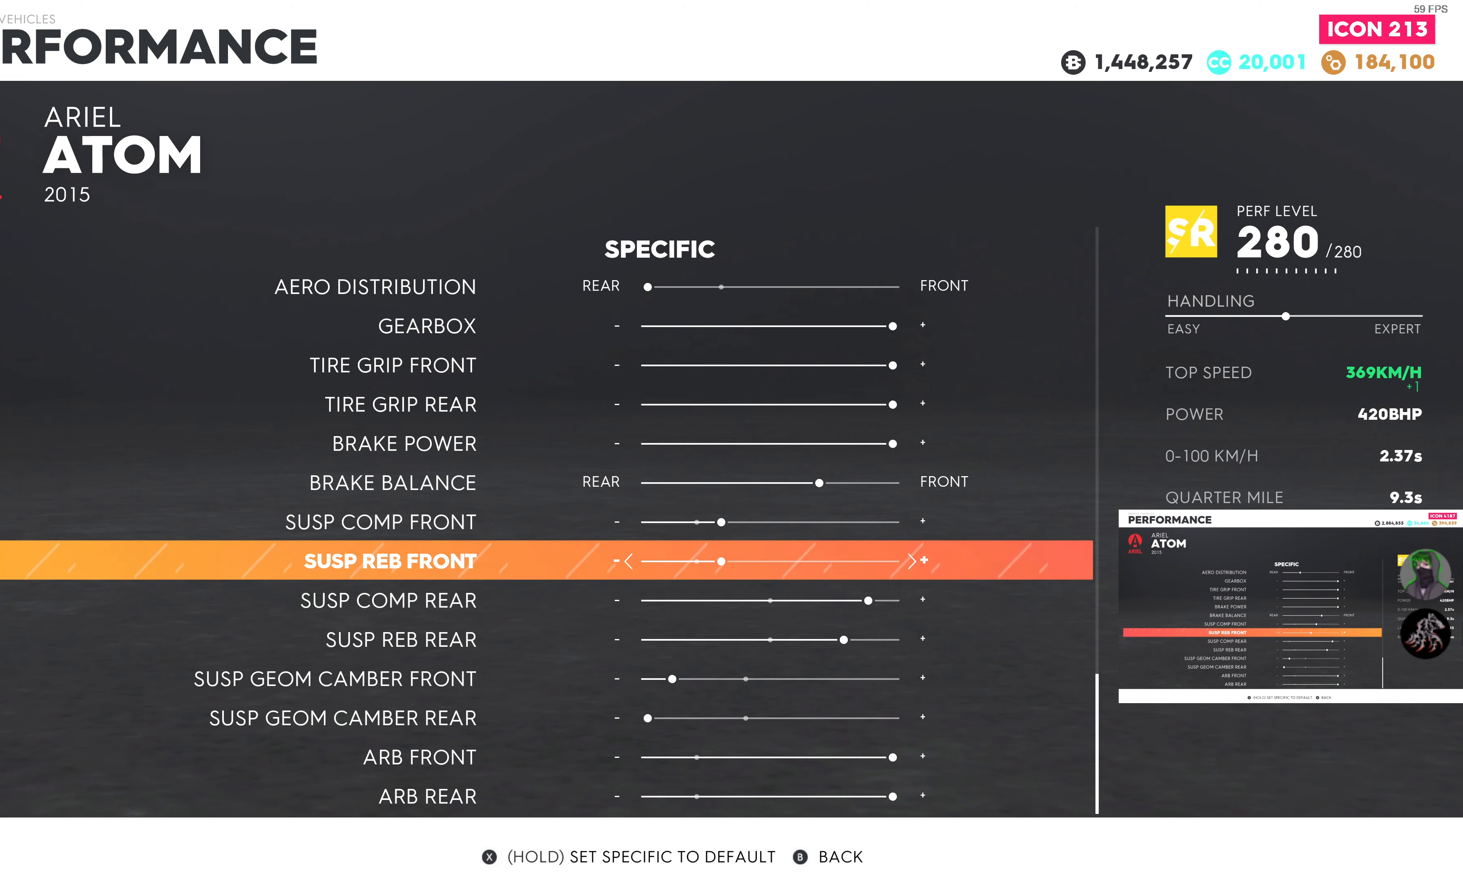
{"buttons": [], "left_stick": "center", "right_stick": "center", "events": []}
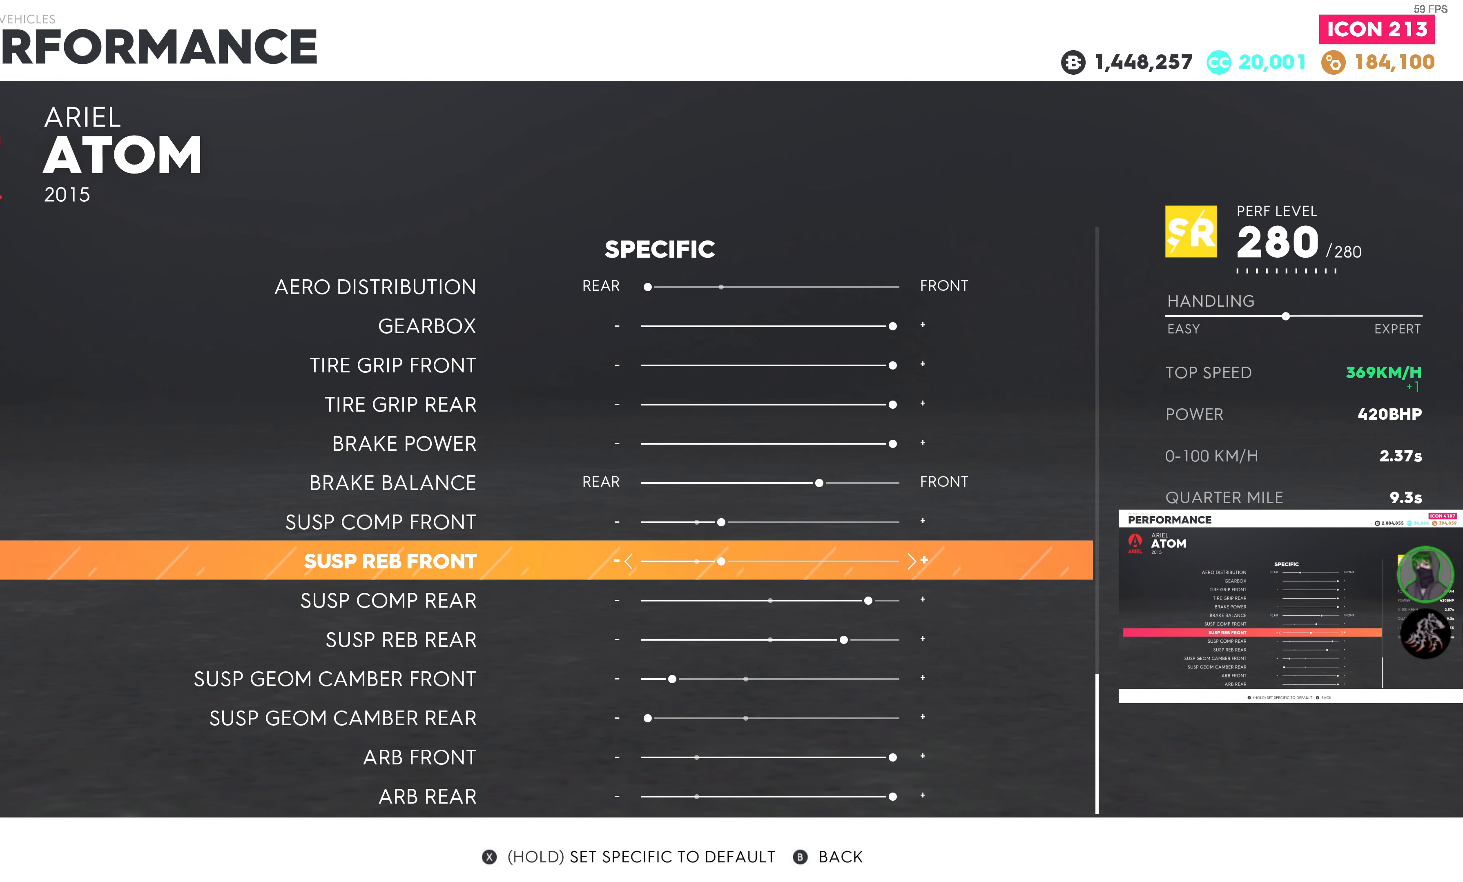
{"buttons": [], "left_stick": "center", "right_stick": "center", "events": [[200, "DPAD_UP", "down"], [317, "DPAD_UP", "up"]]}
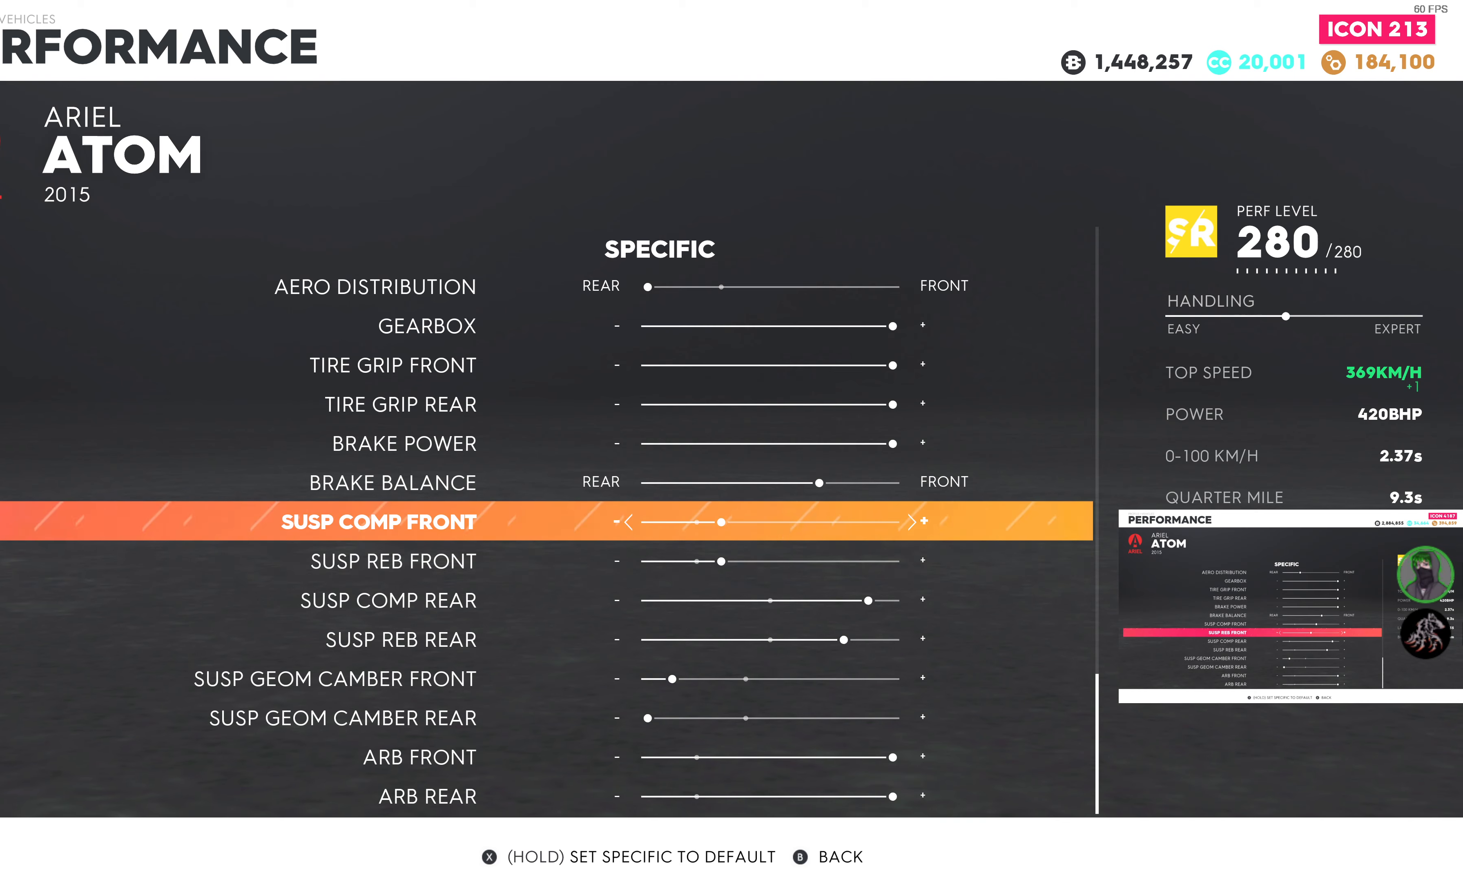
{"buttons": [], "left_stick": "center", "right_stick": "center", "events": [[50, "DPAD_DOWN", "down"], [116, "DPAD_DOWN", "up"], [200, "DPAD_RIGHT", "down"], [316, "DPAD_RIGHT", "up"]]}
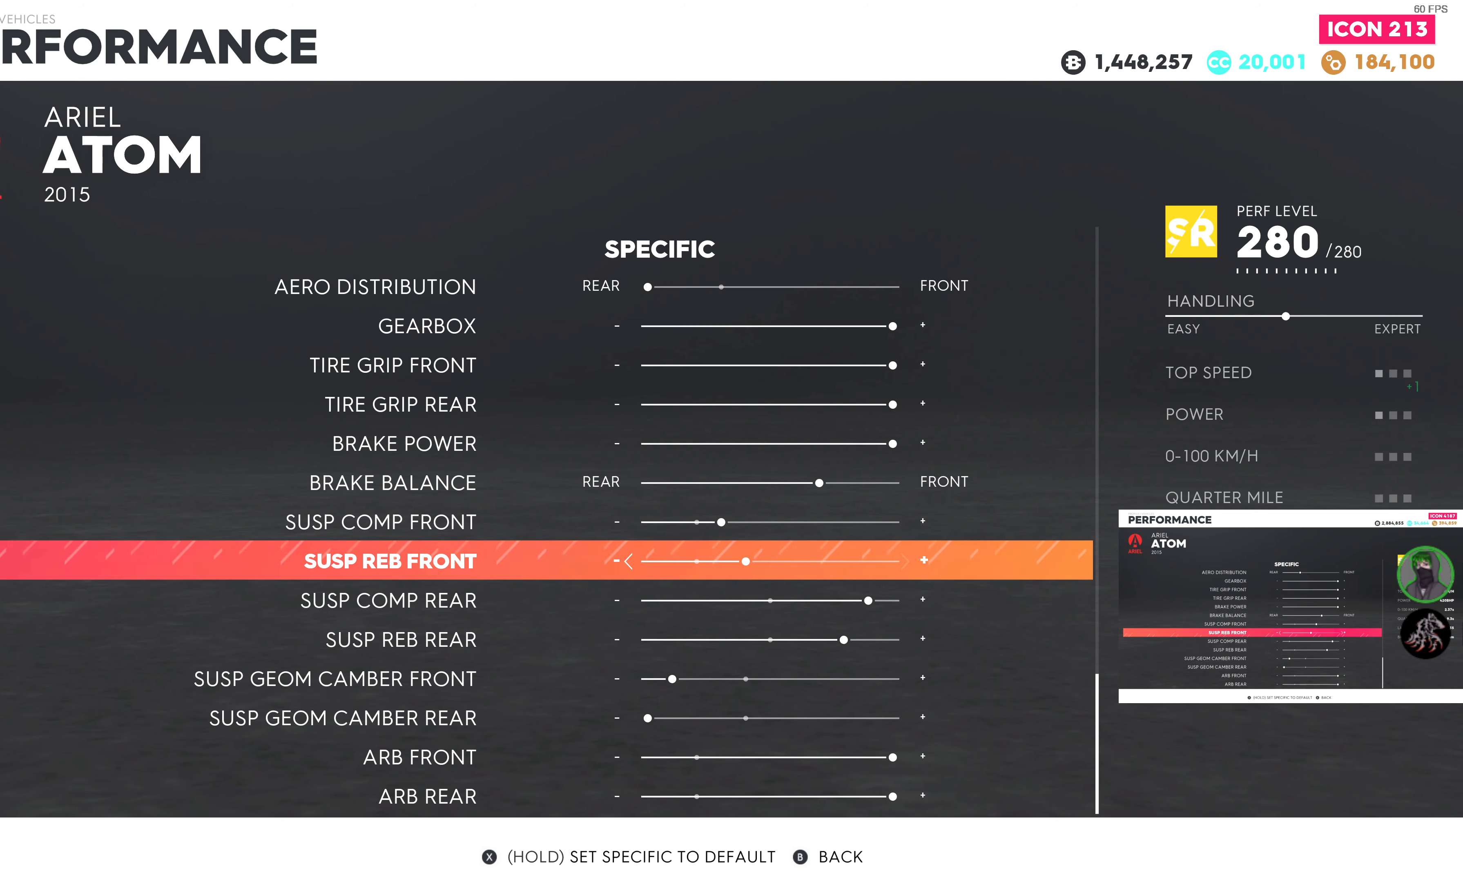
{"buttons": [], "left_stick": "center", "right_stick": "center", "events": [[200, "DPAD_RIGHT", "down"], [333, "DPAD_RIGHT", "up"]]}
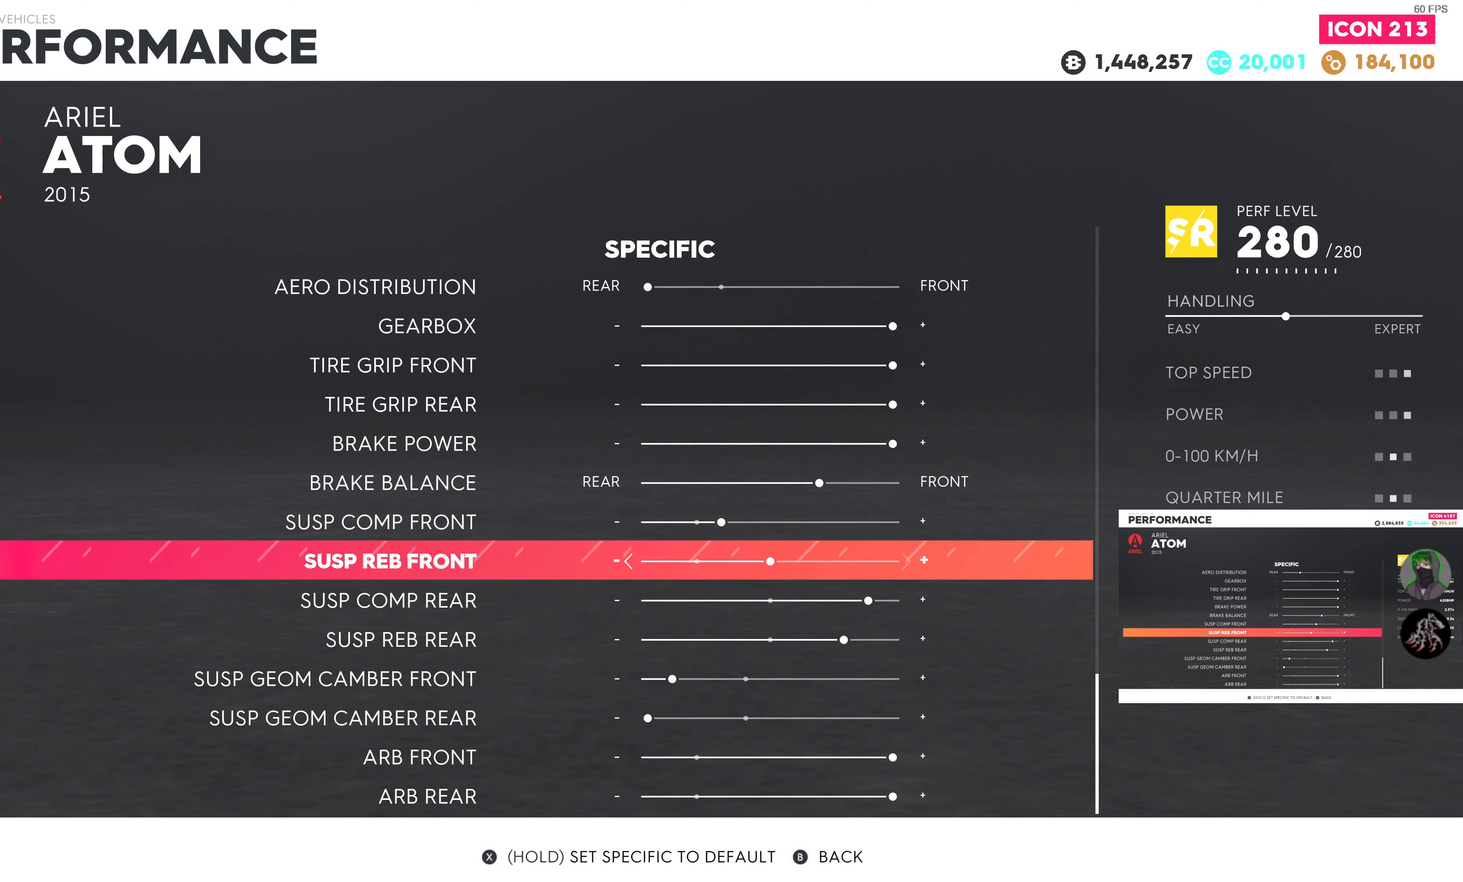
{"buttons": [], "left_stick": "center", "right_stick": "center", "events": []}
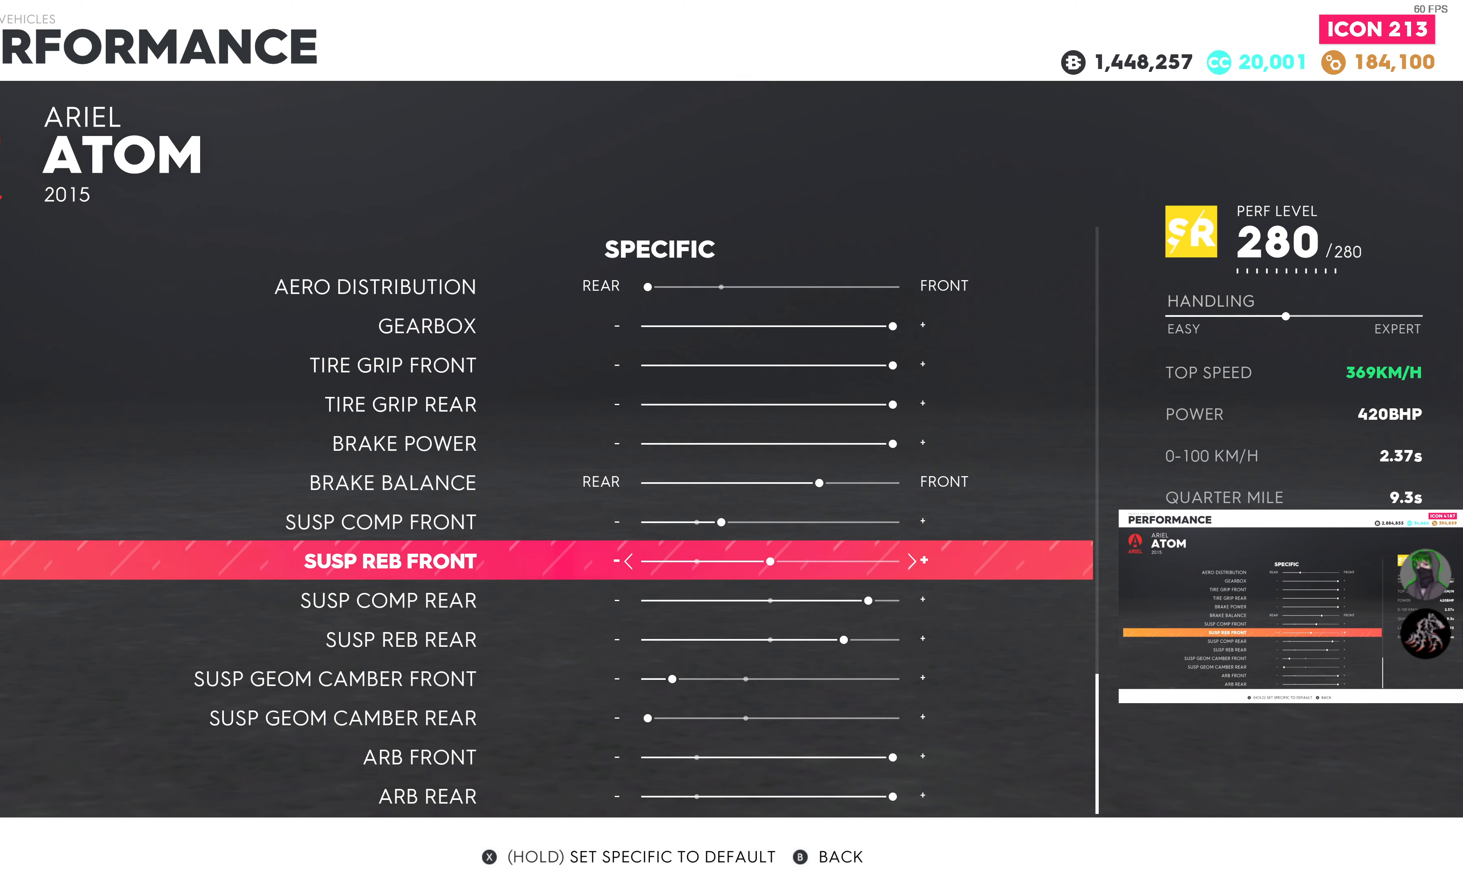
{"buttons": ["DPAD_RIGHT"], "left_stick": "center", "right_stick": "center", "events": [[266, "DPAD_UP", "down"], [350, "DPAD_UP", "up"], [466, "DPAD_RIGHT", "down"]]}
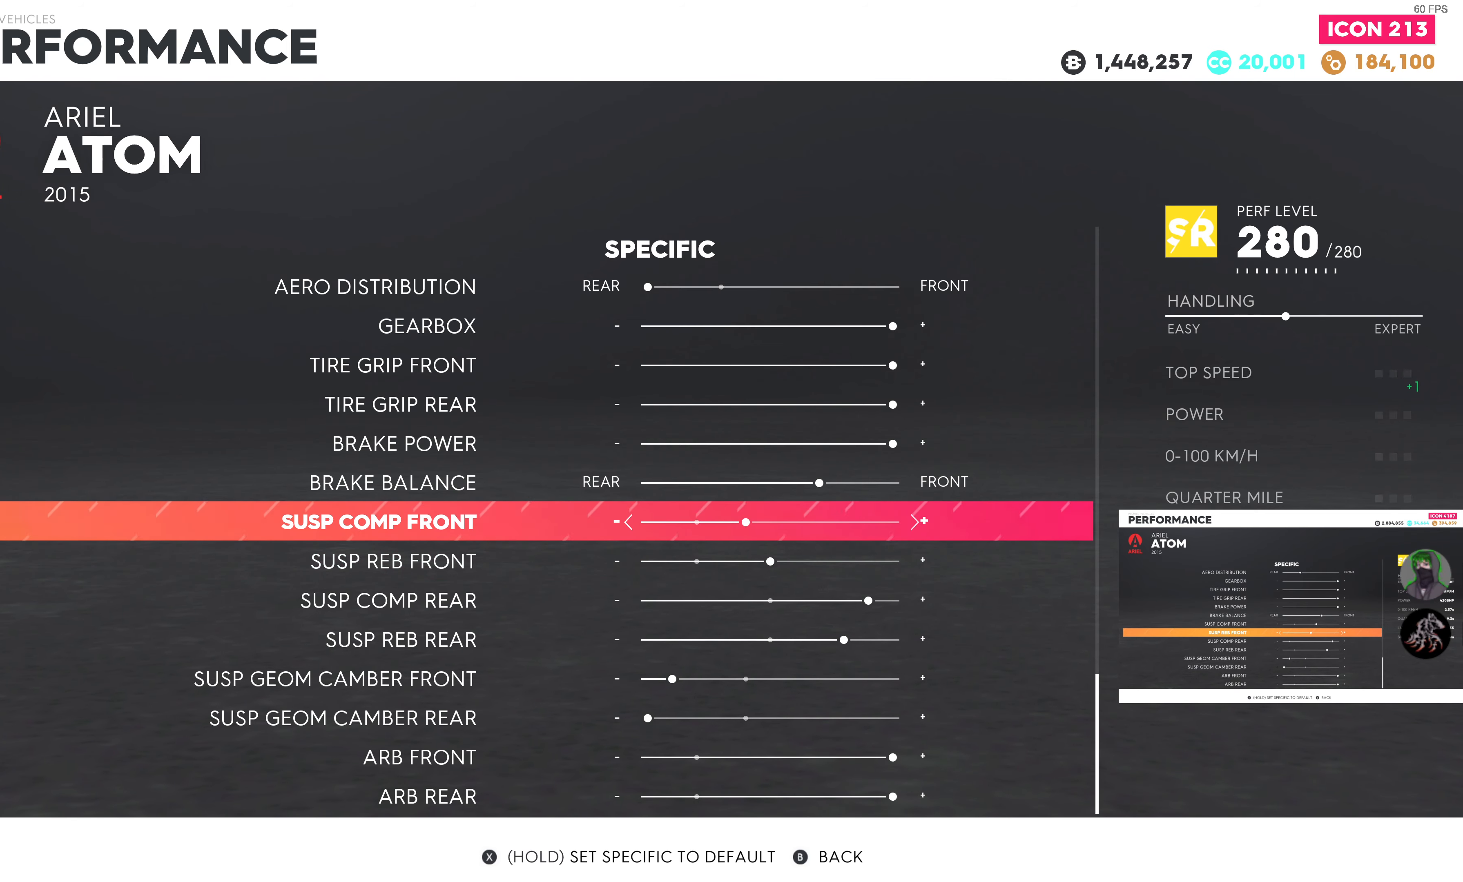
{"buttons": [], "left_stick": "center", "right_stick": "center", "events": [[83, "DPAD_RIGHT", "up"], [250, "DPAD_RIGHT", "down"], [400, "DPAD_RIGHT", "up"]]}
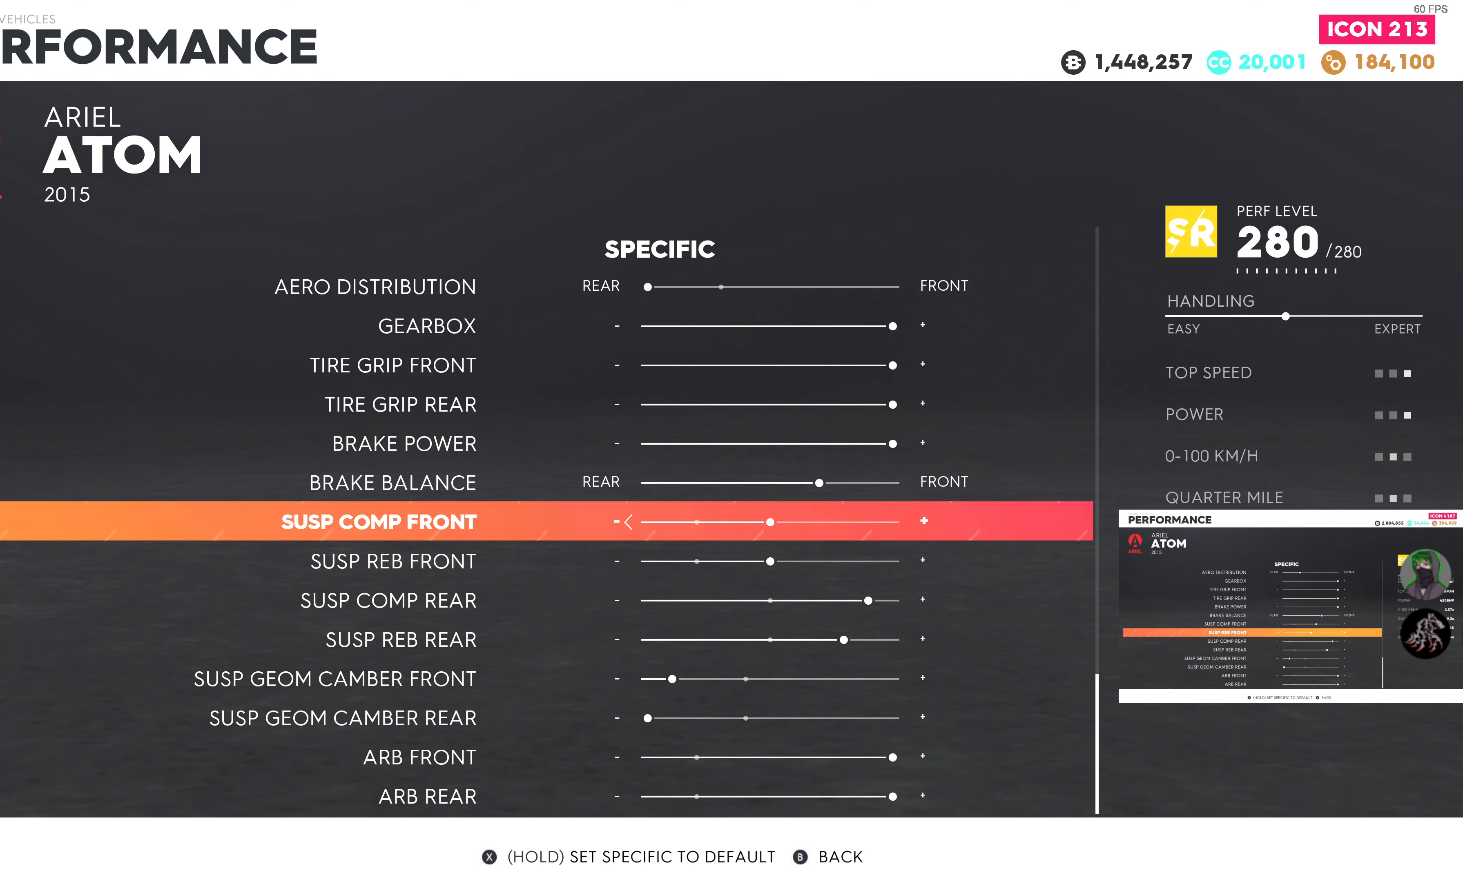
{"buttons": ["DPAD_UP"], "left_stick": "center", "right_stick": "center", "events": [[66, "DPAD_RIGHT", "down"], [183, "DPAD_RIGHT", "up"], [433, "DPAD_UP", "down"]]}
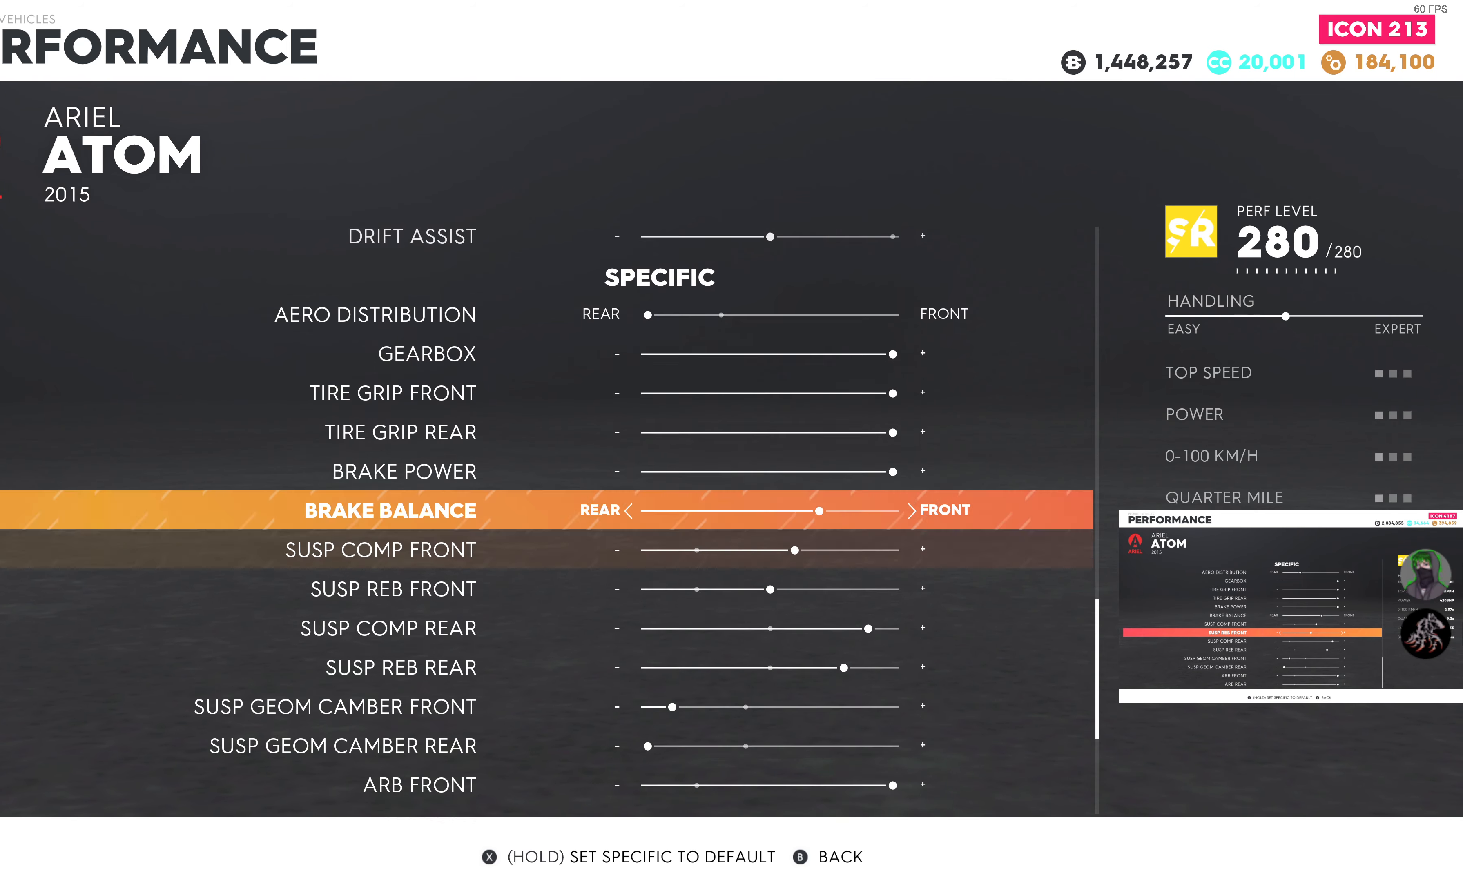
{"buttons": [], "left_stick": "center", "right_stick": "center", "events": [[33, "DPAD_UP", "up"]]}
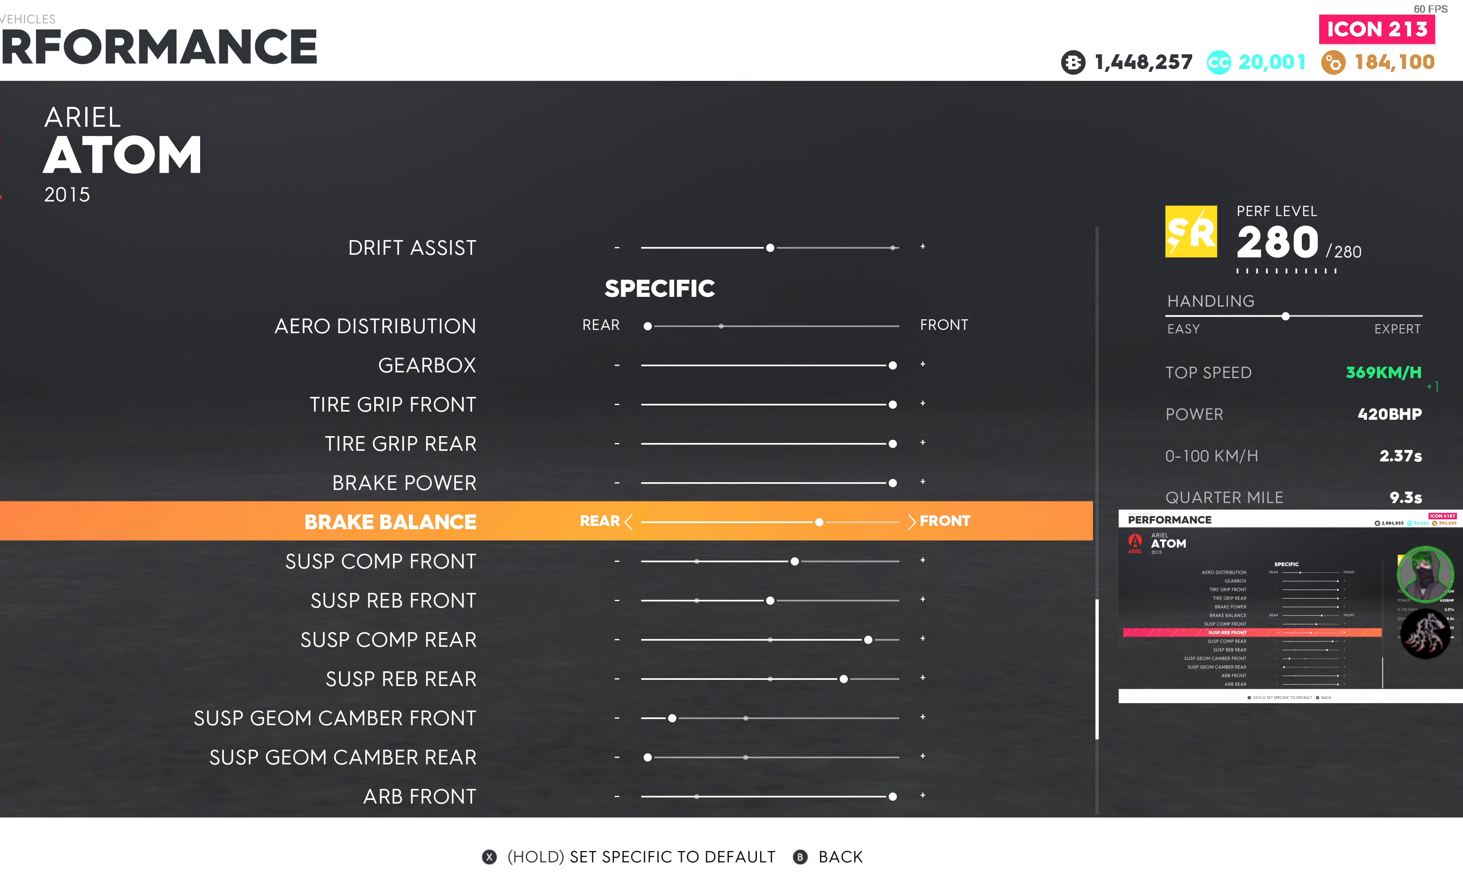
{"buttons": [], "left_stick": "center", "right_stick": "center", "events": []}
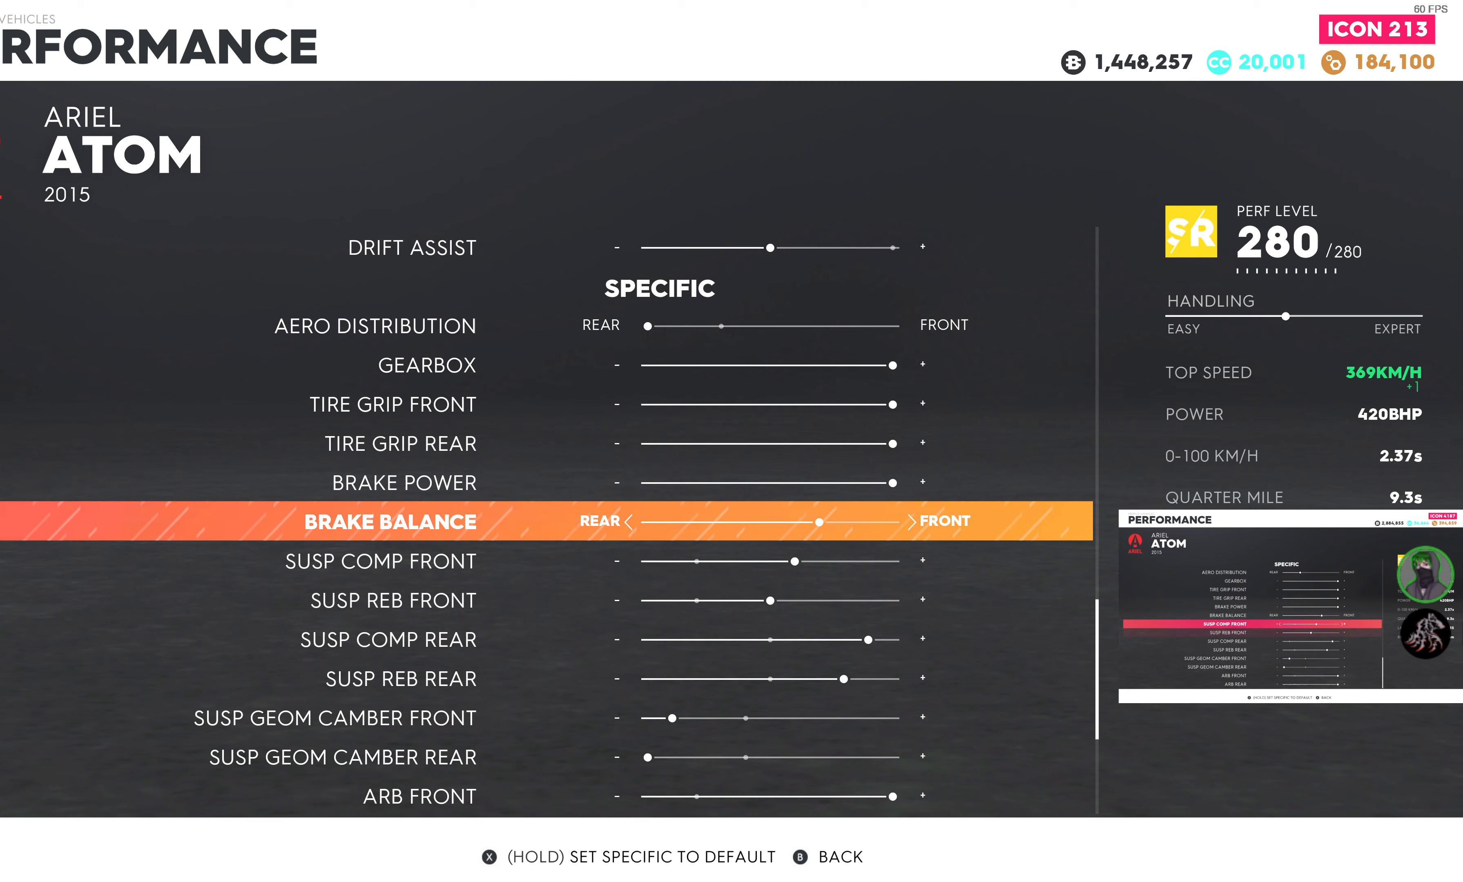
{"buttons": [], "left_stick": "center", "right_stick": "center", "events": []}
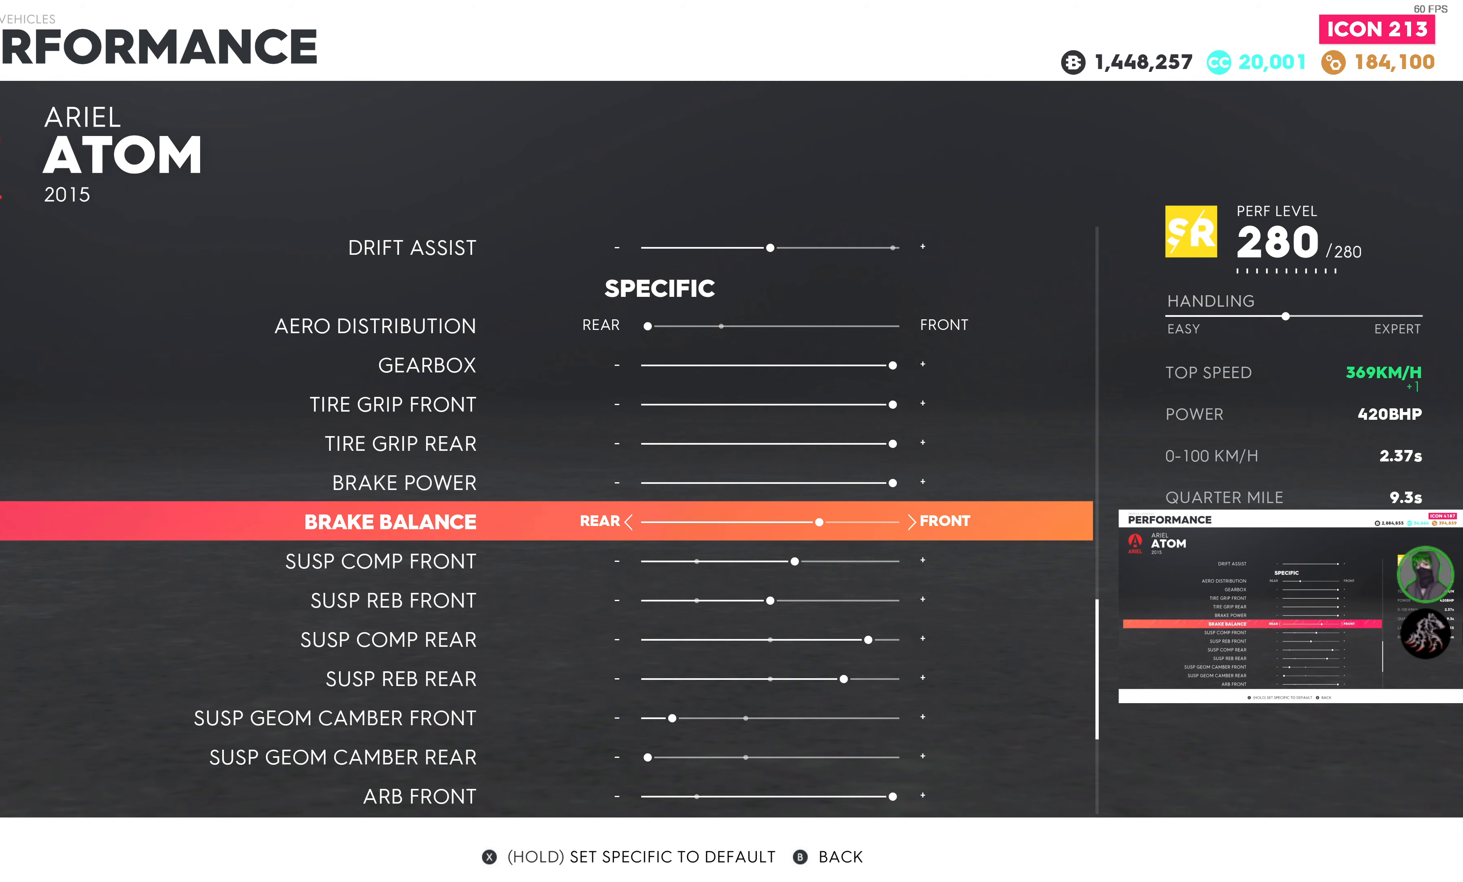
{"buttons": [], "left_stick": "center", "right_stick": "center", "events": []}
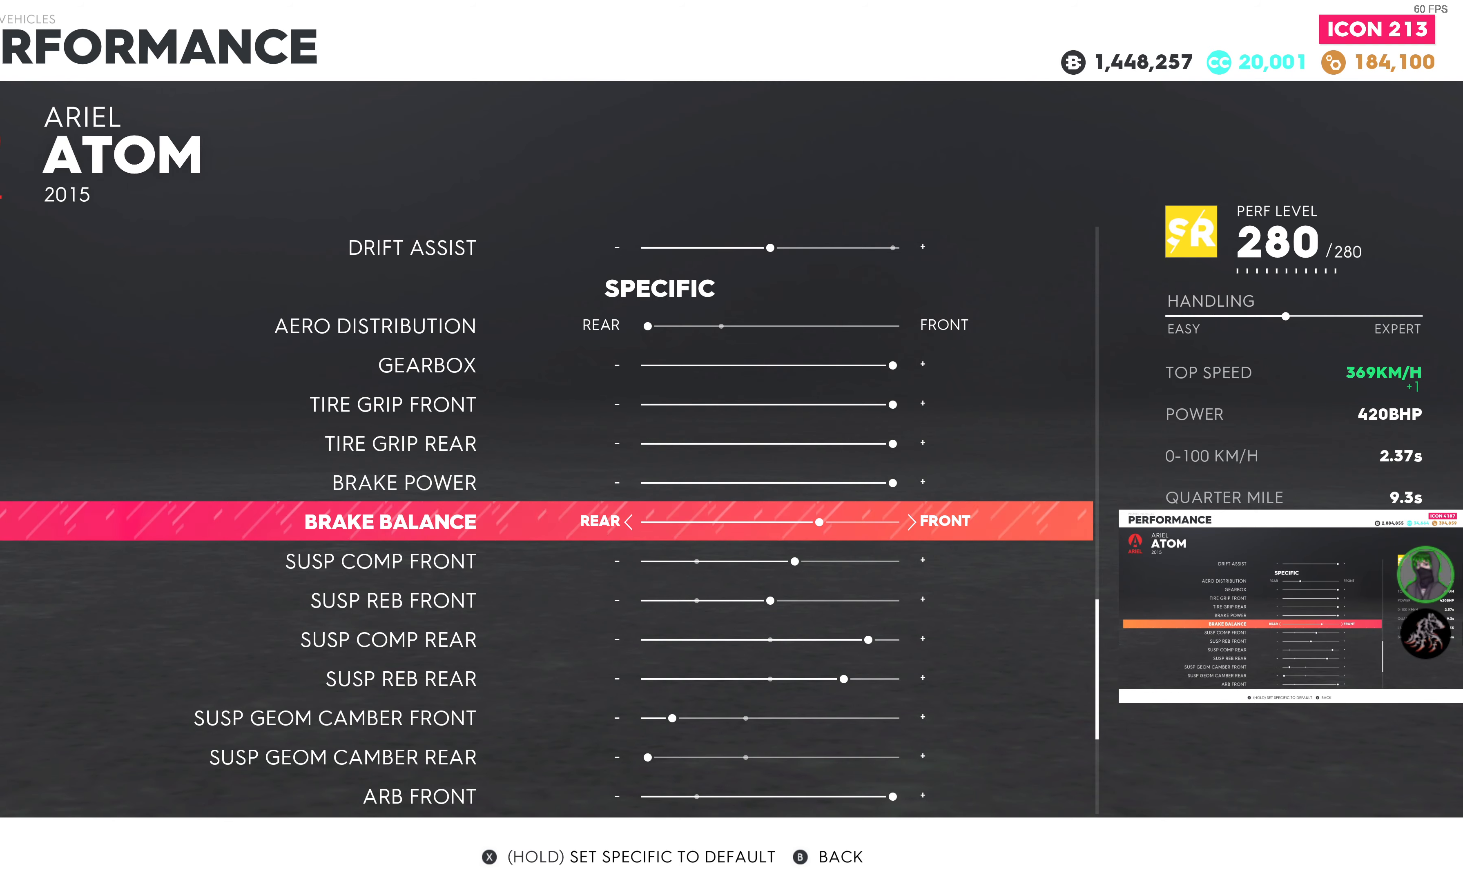
{"buttons": [], "left_stick": "center", "right_stick": "center", "events": [[283, "DPAD_UP", "down"], [367, "DPAD_UP", "up"]]}
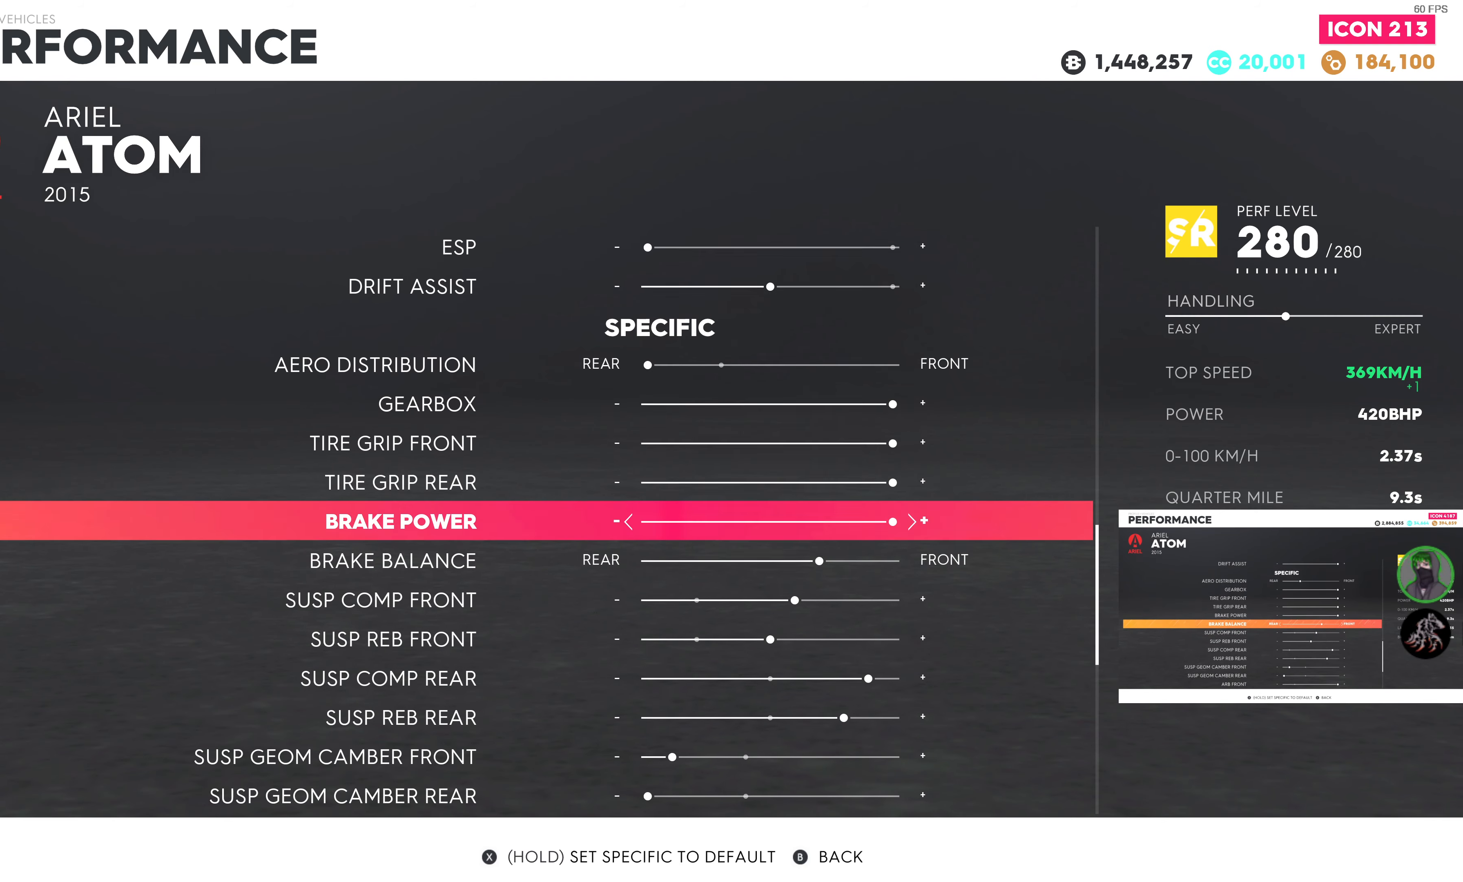
{"buttons": [], "left_stick": "center", "right_stick": "center", "events": []}
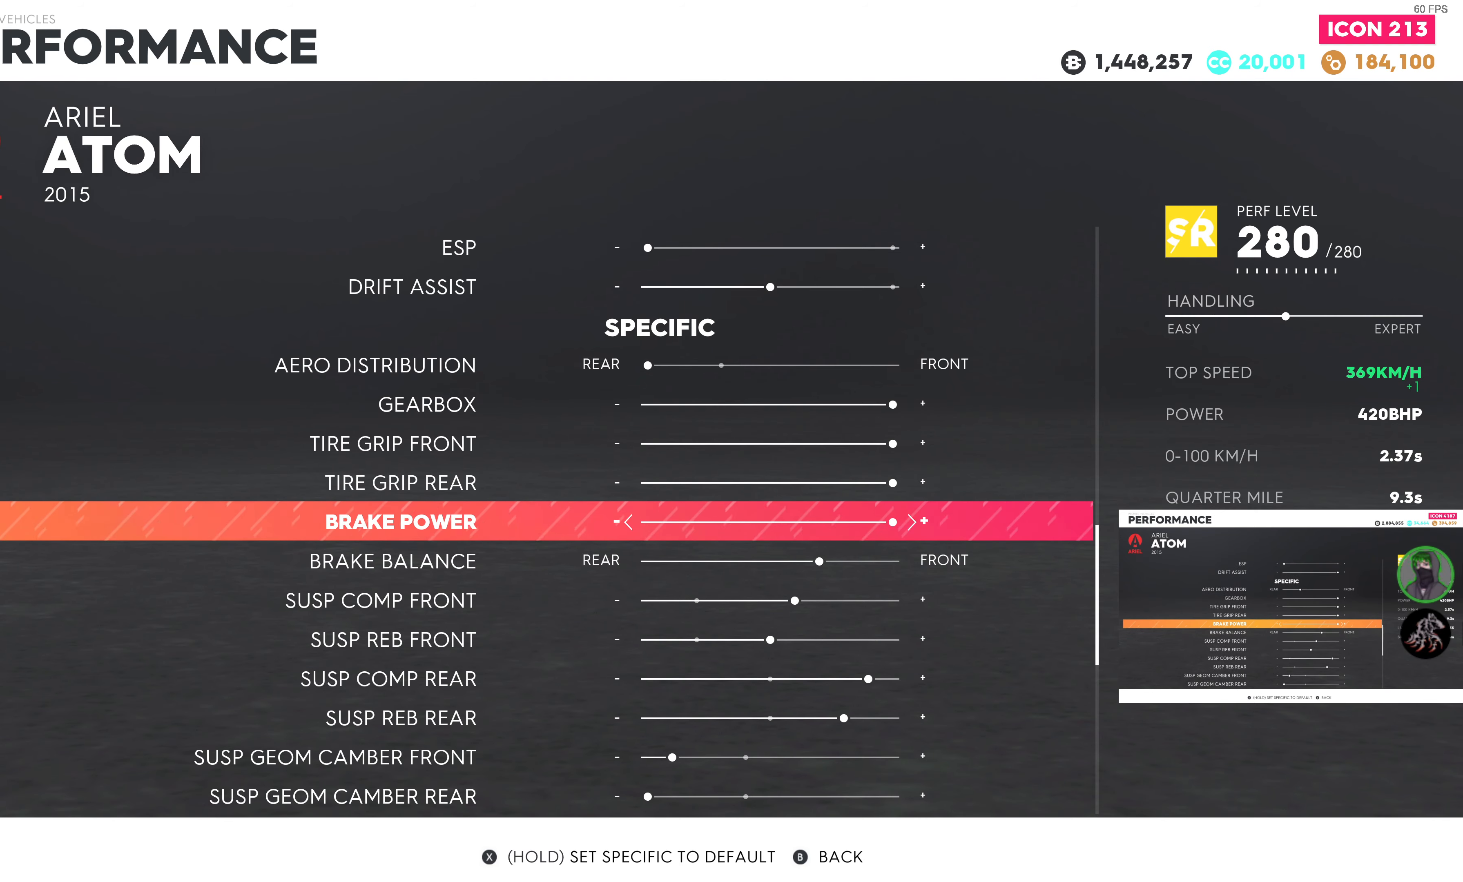
{"buttons": ["DPAD_UP"], "left_stick": "center", "right_stick": "center", "events": [[150, "DPAD_DOWN", "down"], [250, "DPAD_DOWN", "up"], [433, "DPAD_UP", "down"]]}
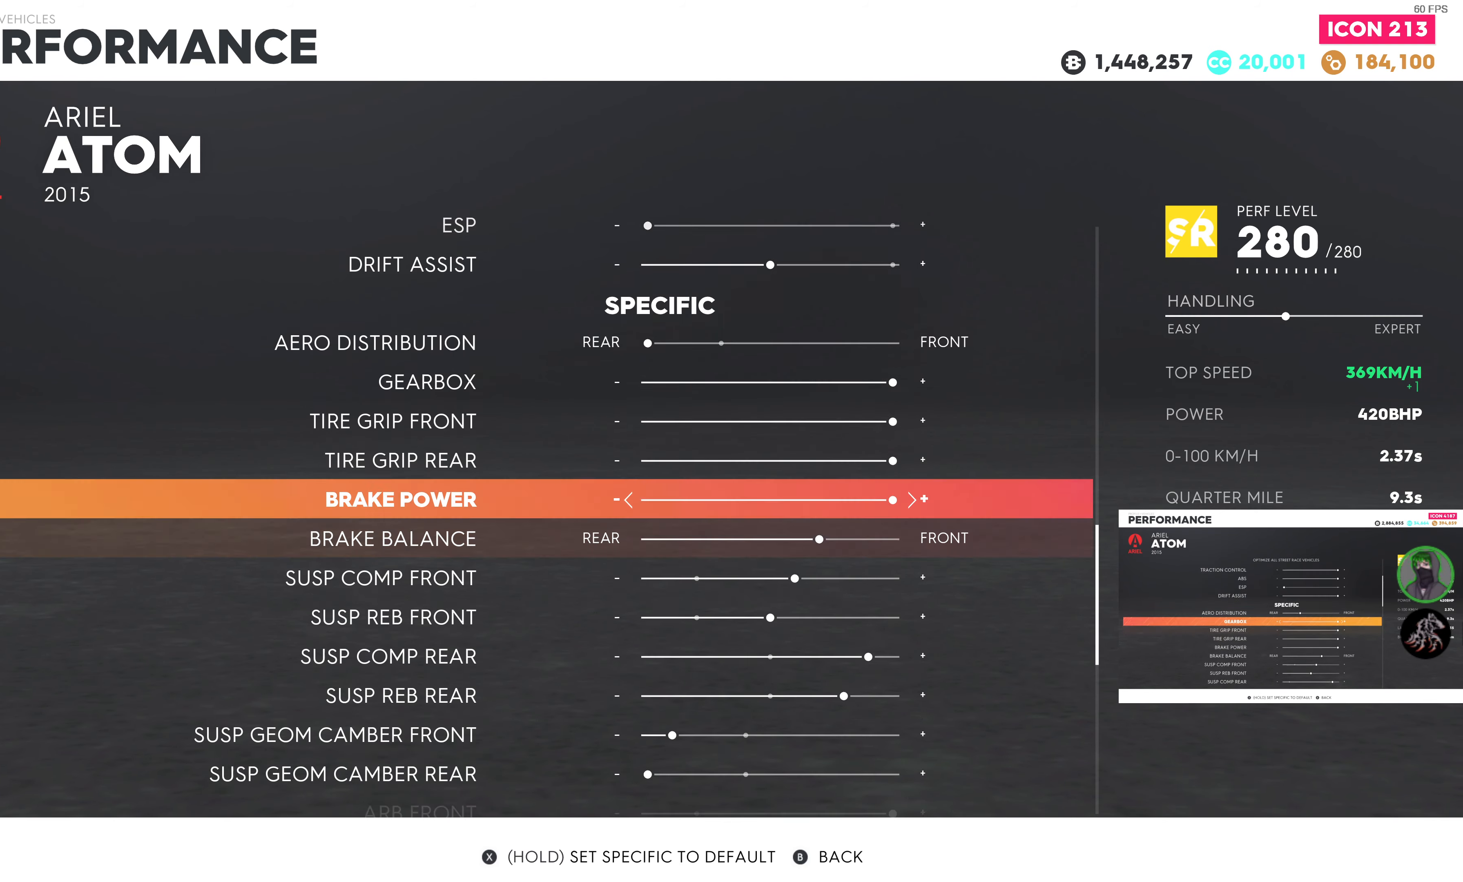
{"buttons": [], "left_stick": "center", "right_stick": "center", "events": [[33, "DPAD_UP", "up"]]}
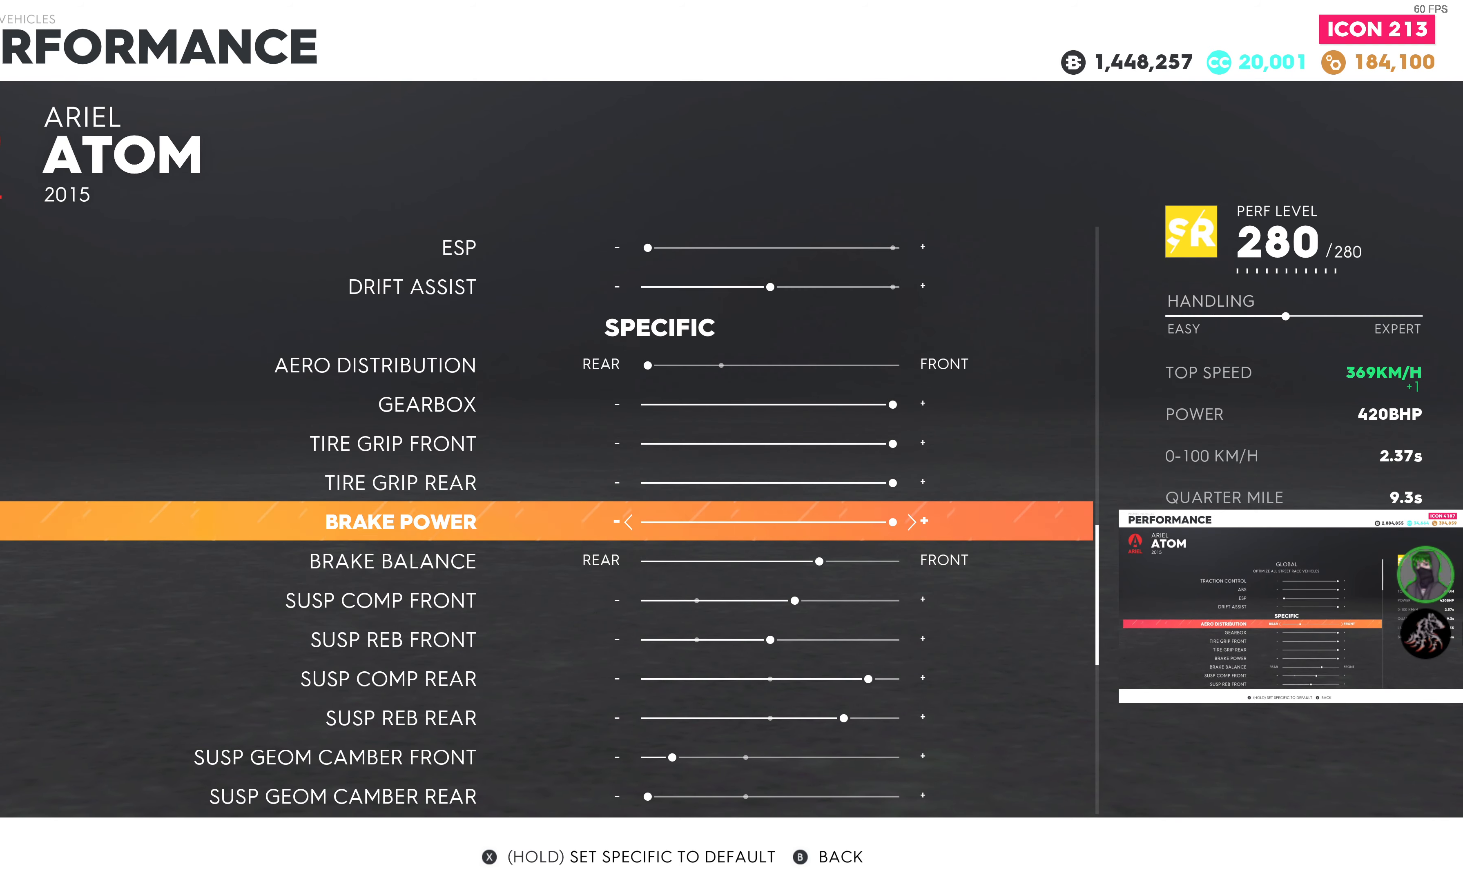
{"buttons": [], "left_stick": "center", "right_stick": "center", "events": [[217, "DPAD_UP", "down"], [300, "DPAD_UP", "up"]]}
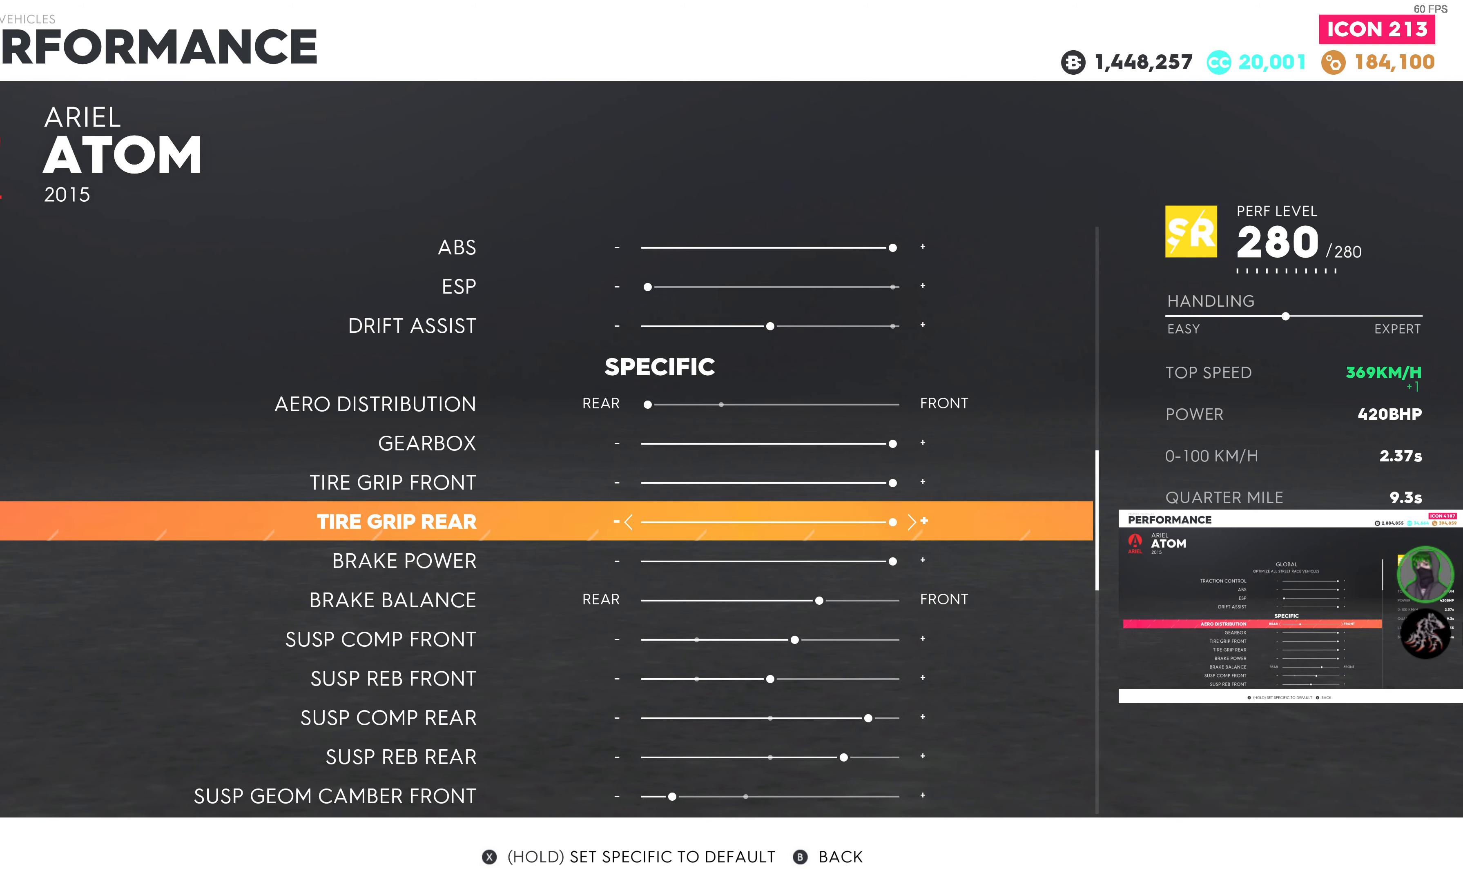
{"buttons": [], "left_stick": "center", "right_stick": "center", "events": [[117, "DPAD_UP", "down"], [200, "DPAD_UP", "up"]]}
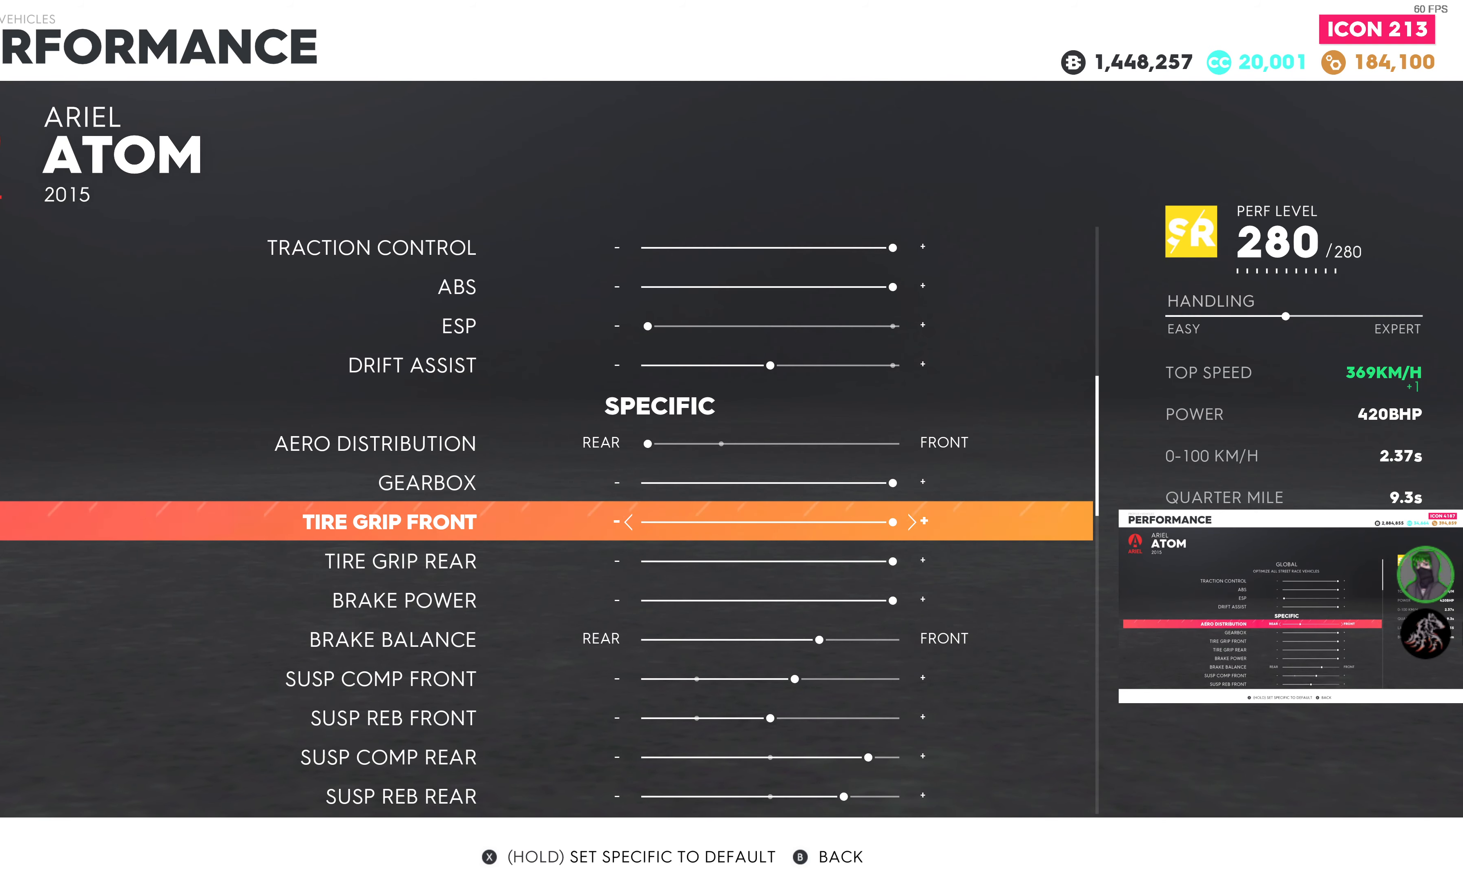
{"buttons": [], "left_stick": "center", "right_stick": "center", "events": [[250, "DPAD_UP", "down"], [300, "DPAD_UP", "up"]]}
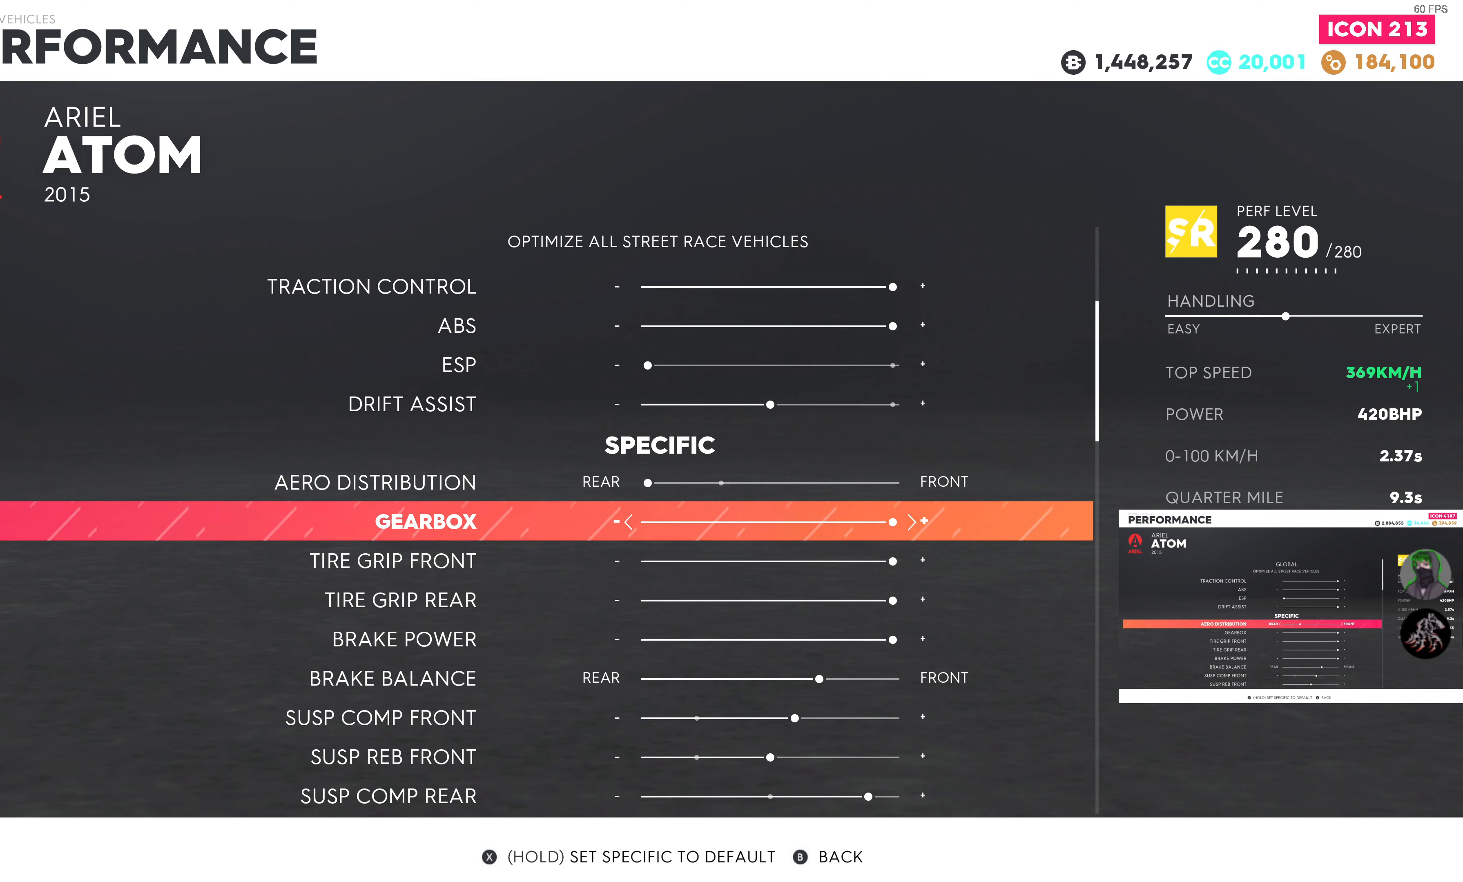
{"buttons": [], "left_stick": "center", "right_stick": "center", "events": [[350, "DPAD_UP", "down"], [417, "DPAD_UP", "up"]]}
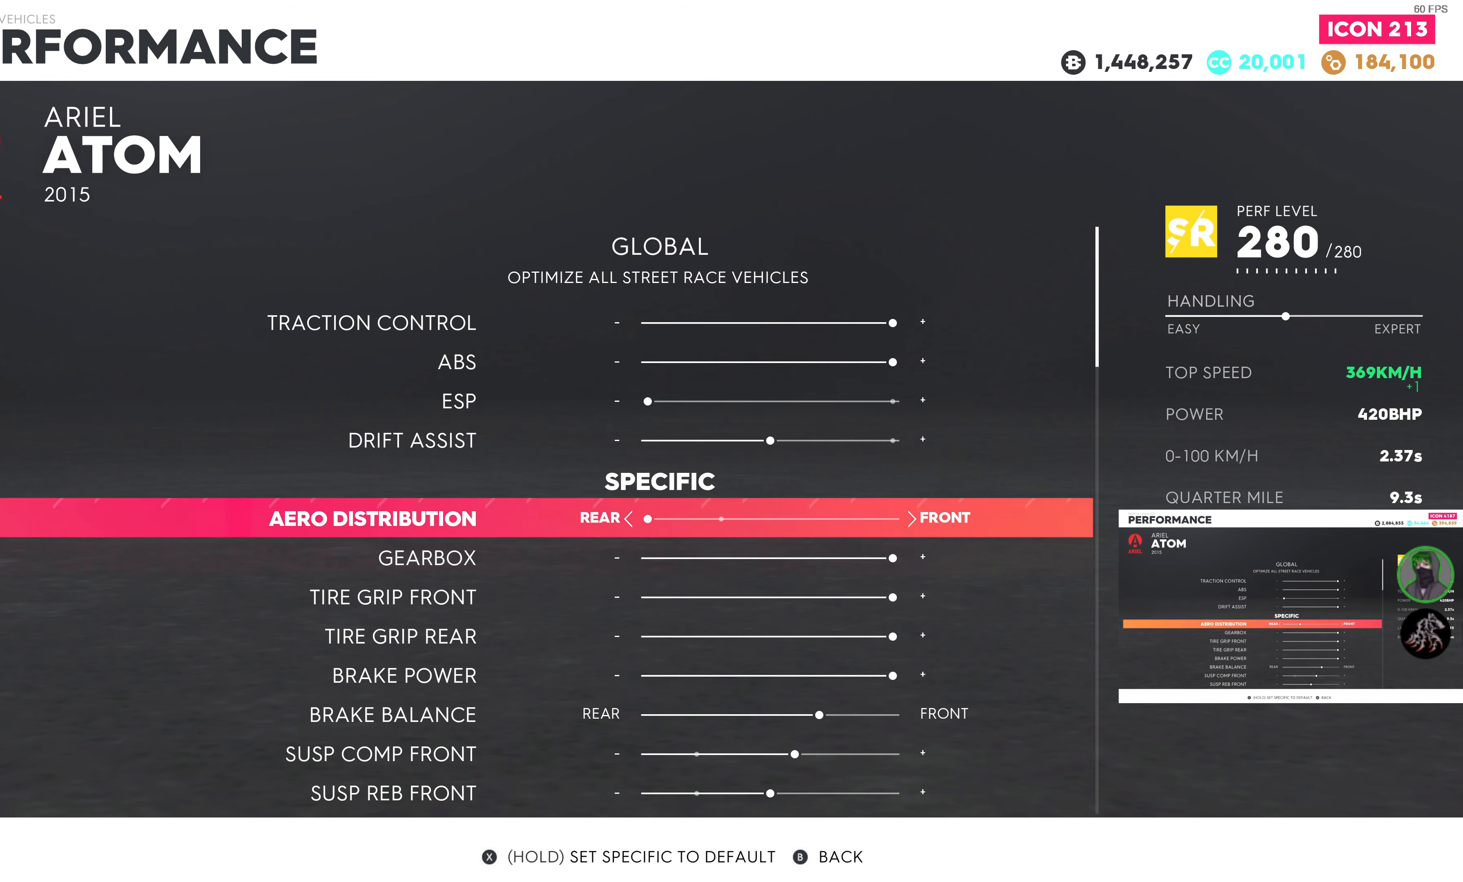
{"buttons": [], "left_stick": "center", "right_stick": "center", "events": []}
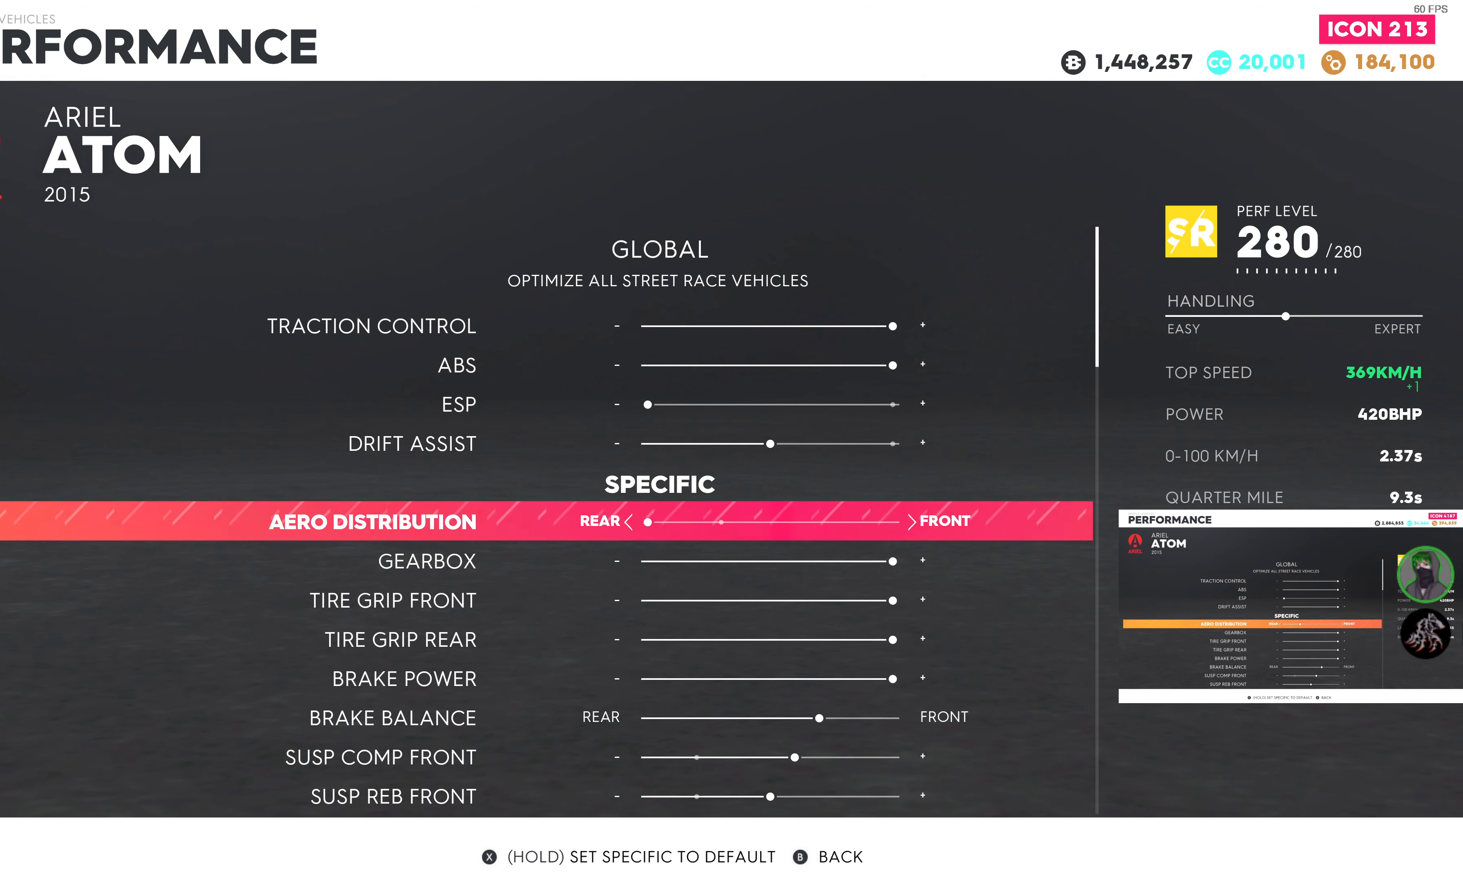
{"buttons": [], "left_stick": "center", "right_stick": "center", "events": []}
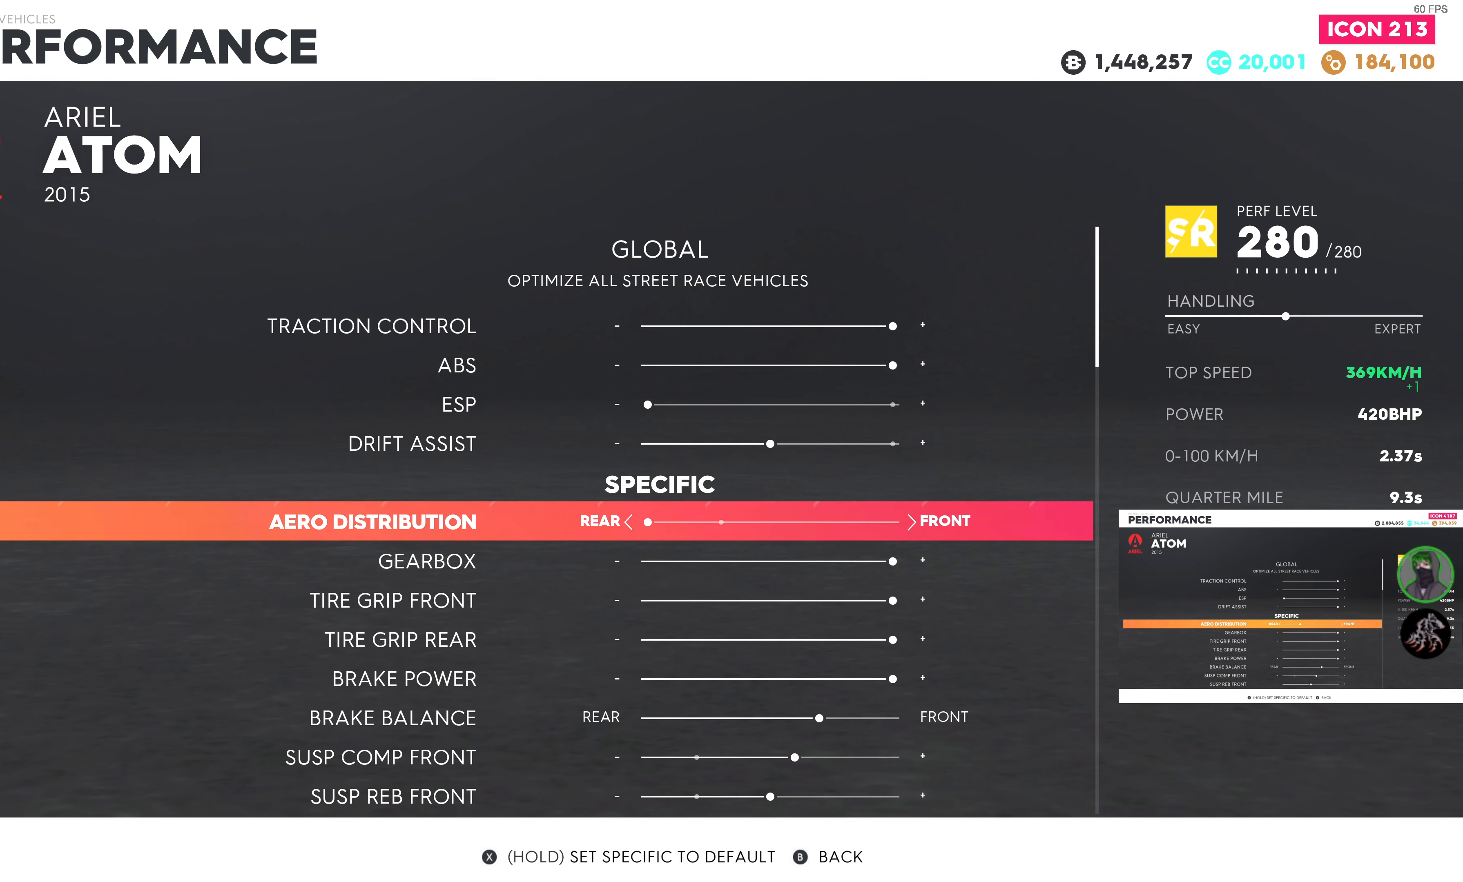
{"buttons": [], "left_stick": "center", "right_stick": "center", "events": []}
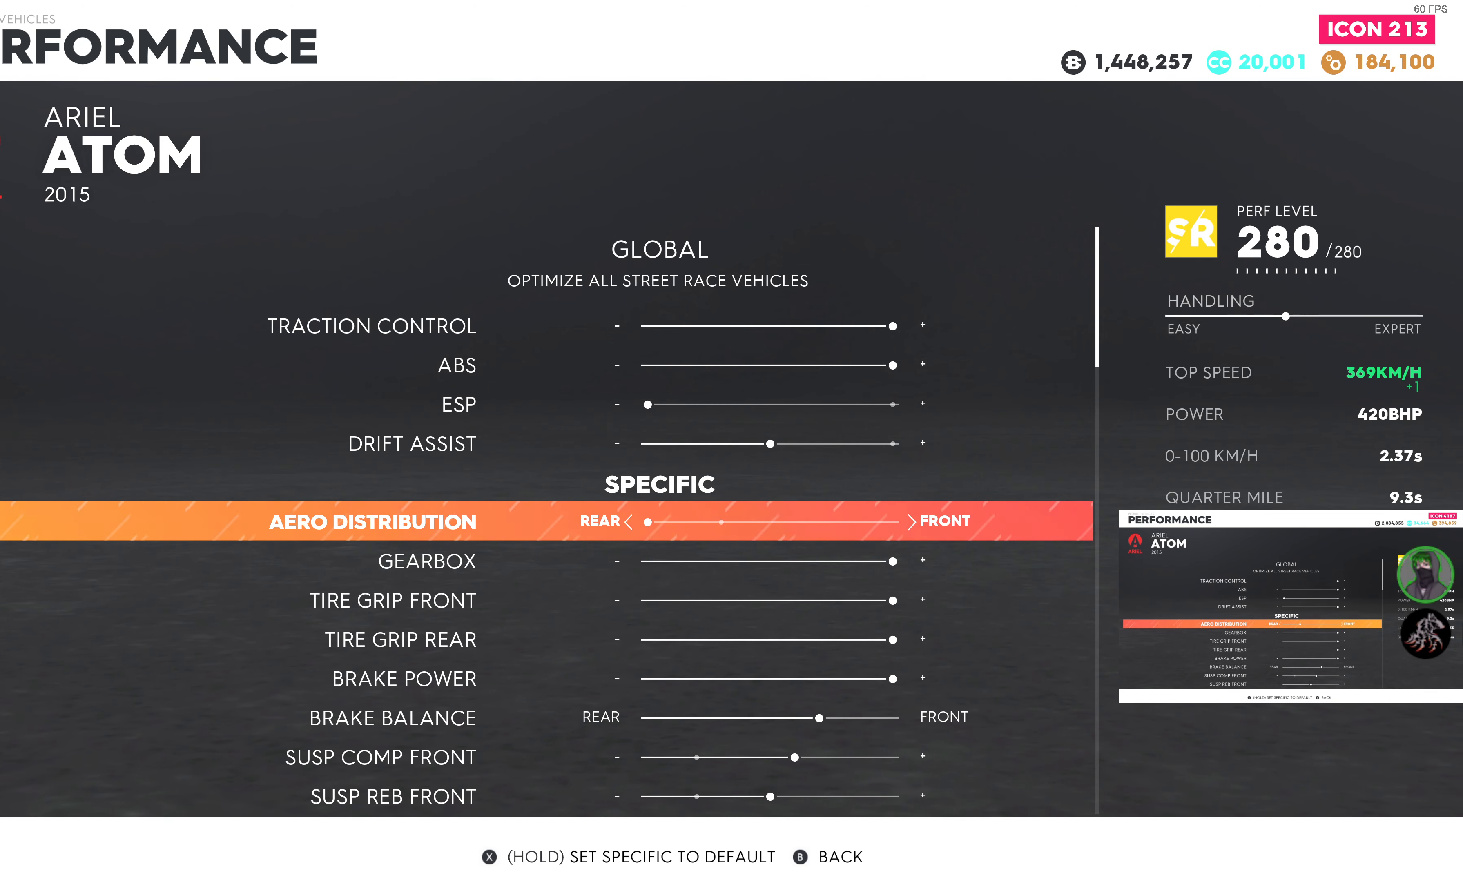
{"buttons": [], "left_stick": "center", "right_stick": "center", "events": []}
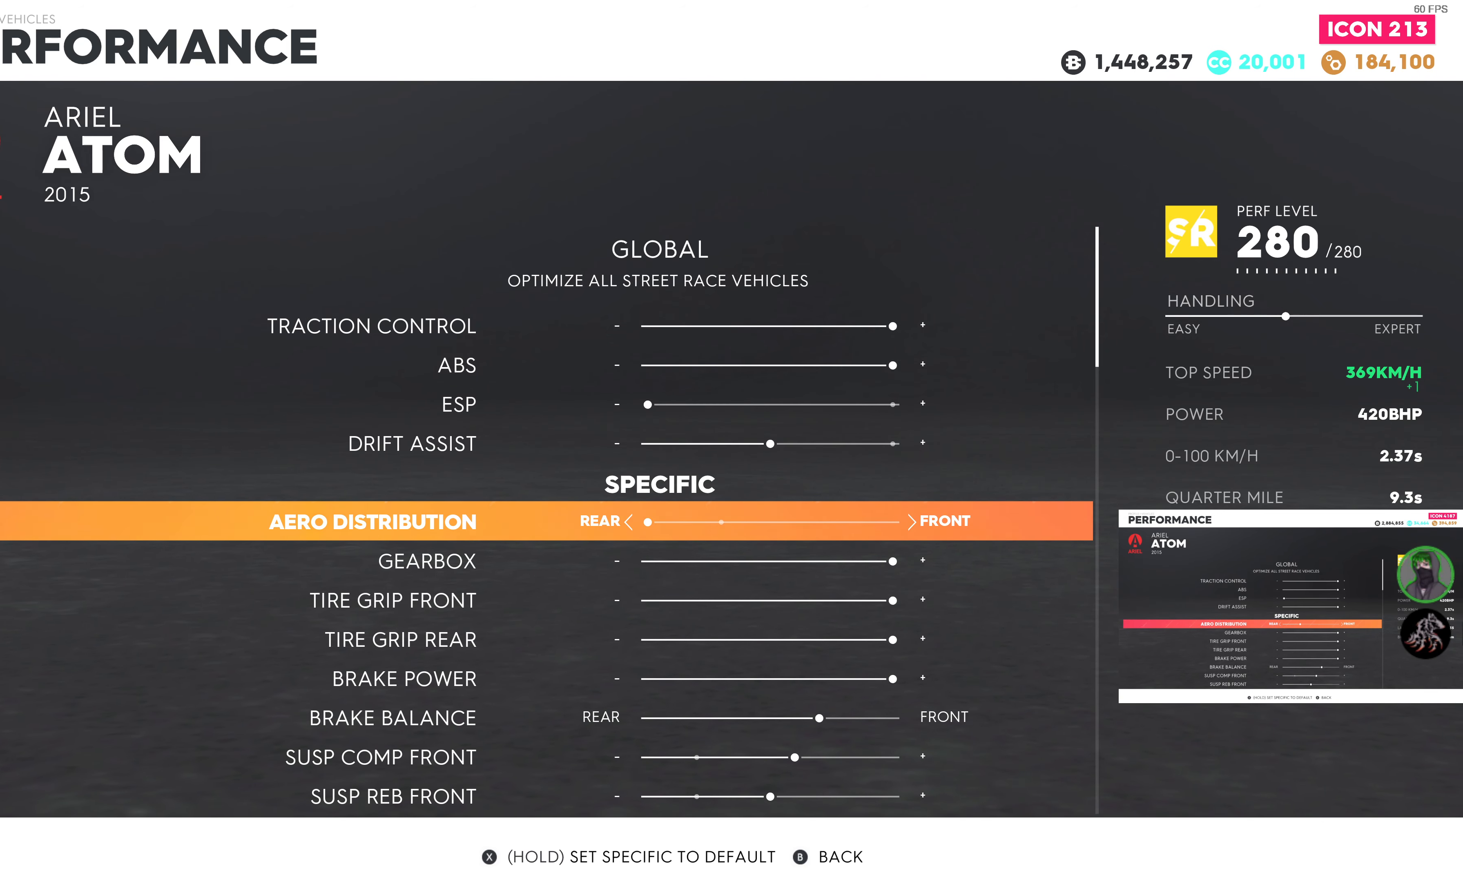
{"buttons": [], "left_stick": "center", "right_stick": "center", "events": []}
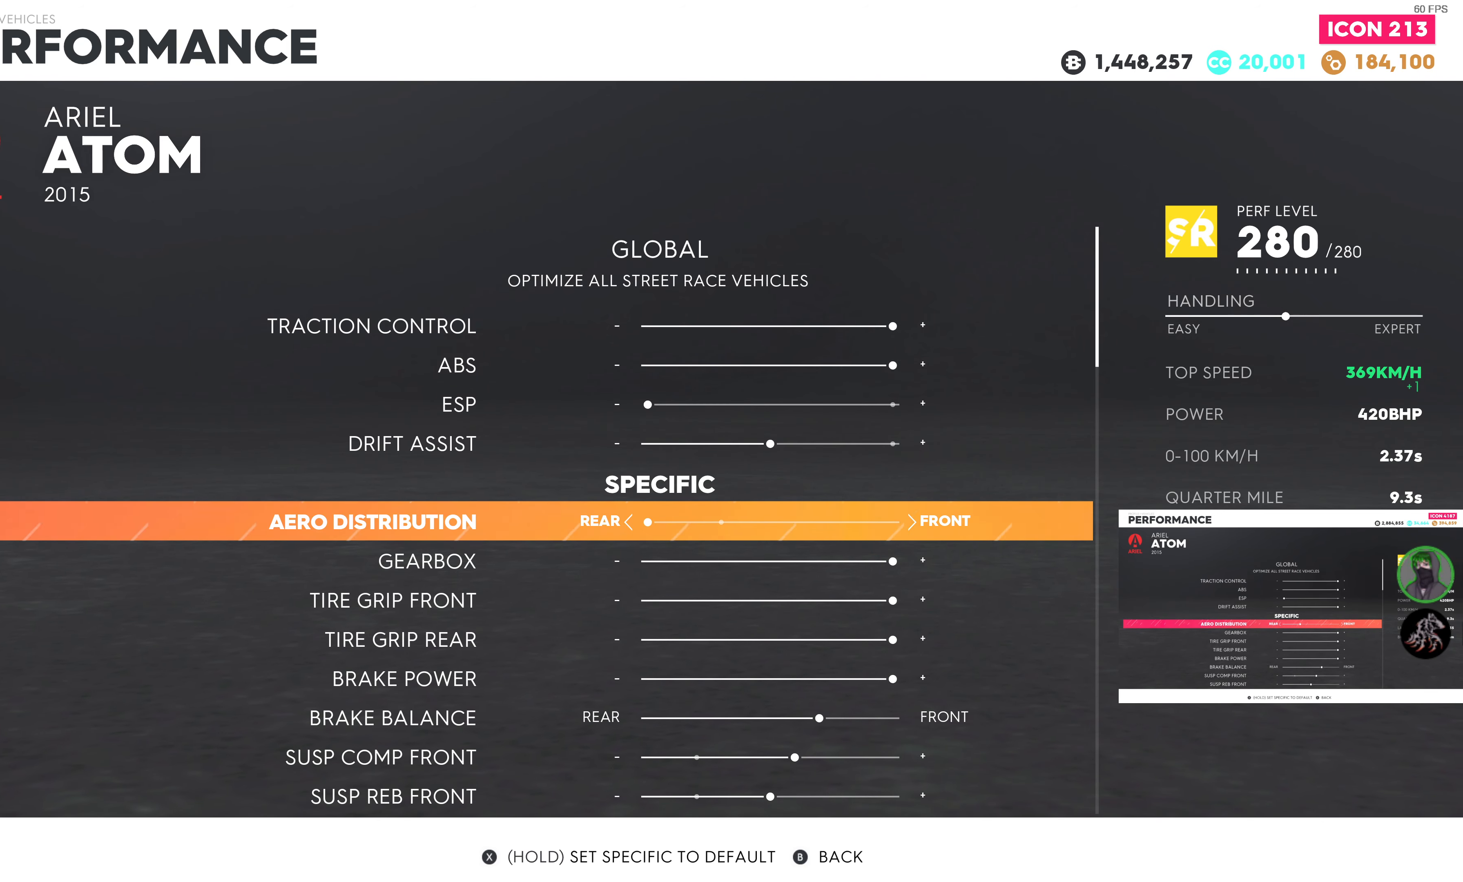
{"buttons": [], "left_stick": "center", "right_stick": "center", "events": []}
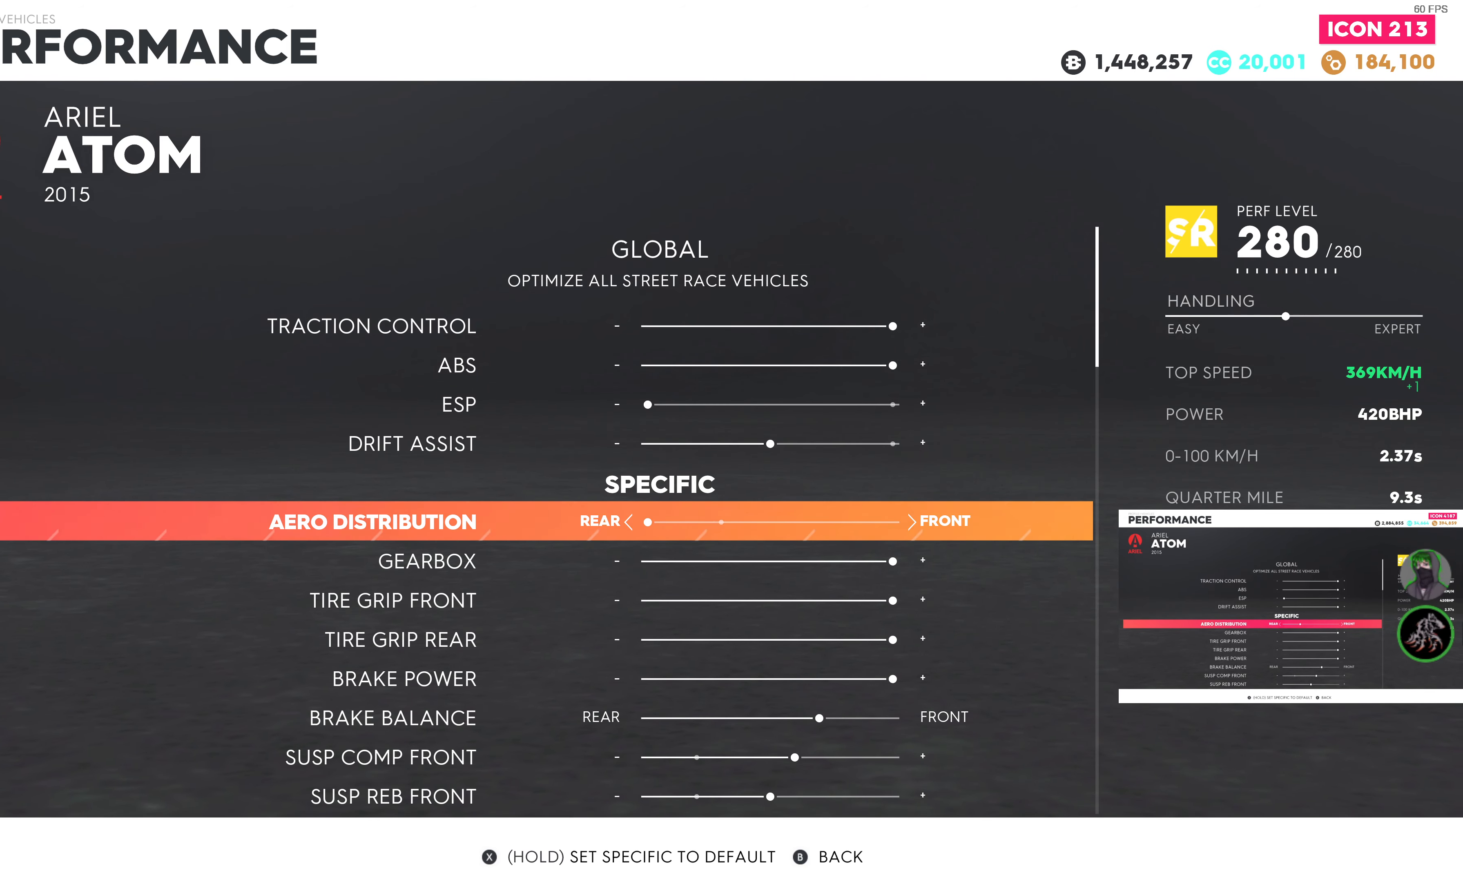
{"buttons": [], "left_stick": "center", "right_stick": "center", "events": [[267, "CIRCLE", "down"], [400, "CIRCLE", "up"]]}
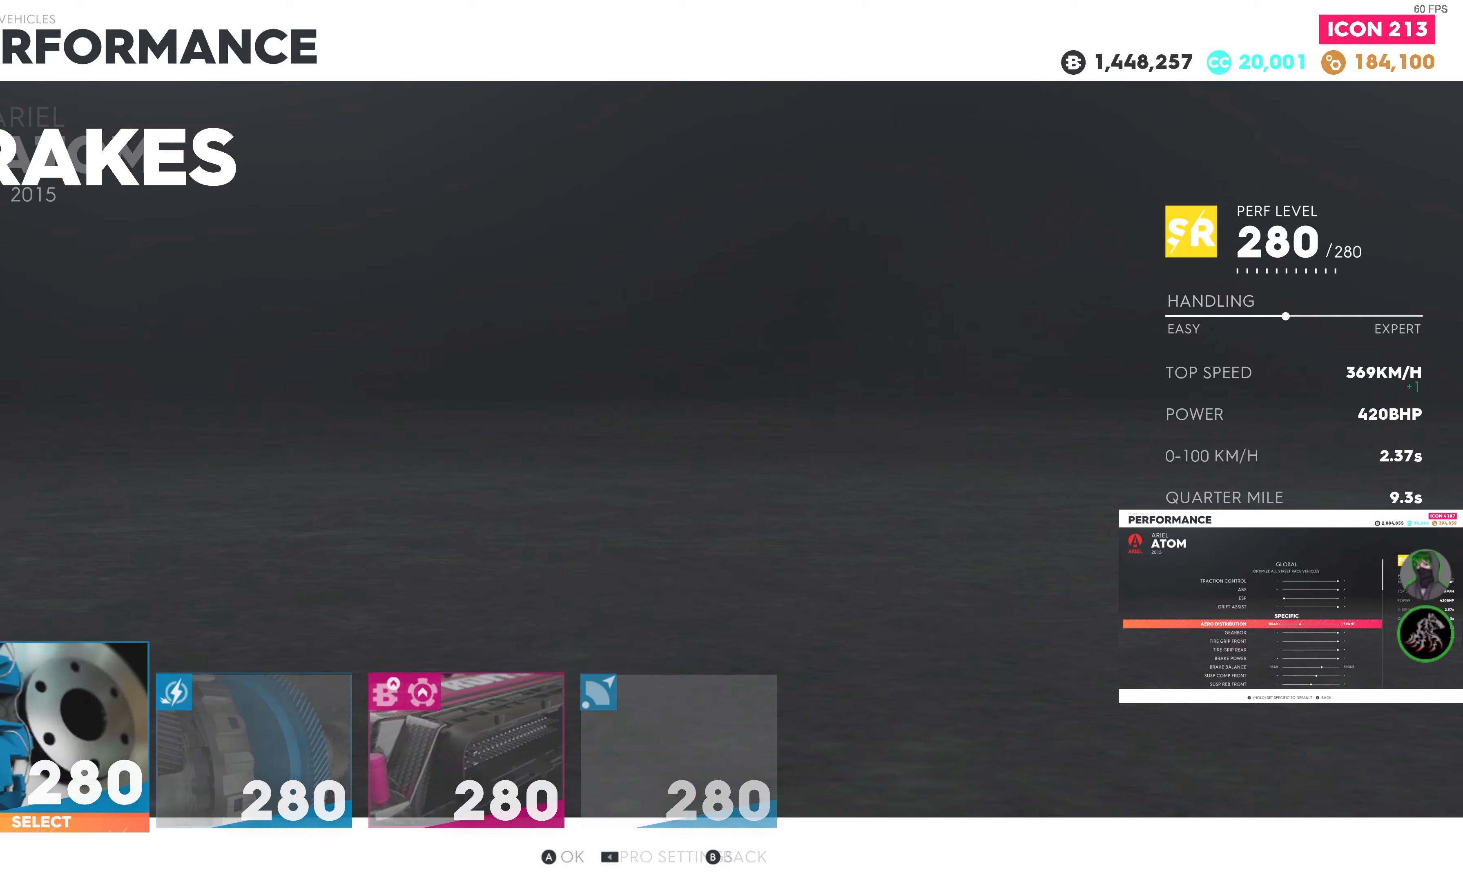
{"buttons": [], "left_stick": "center", "right_stick": "center", "events": []}